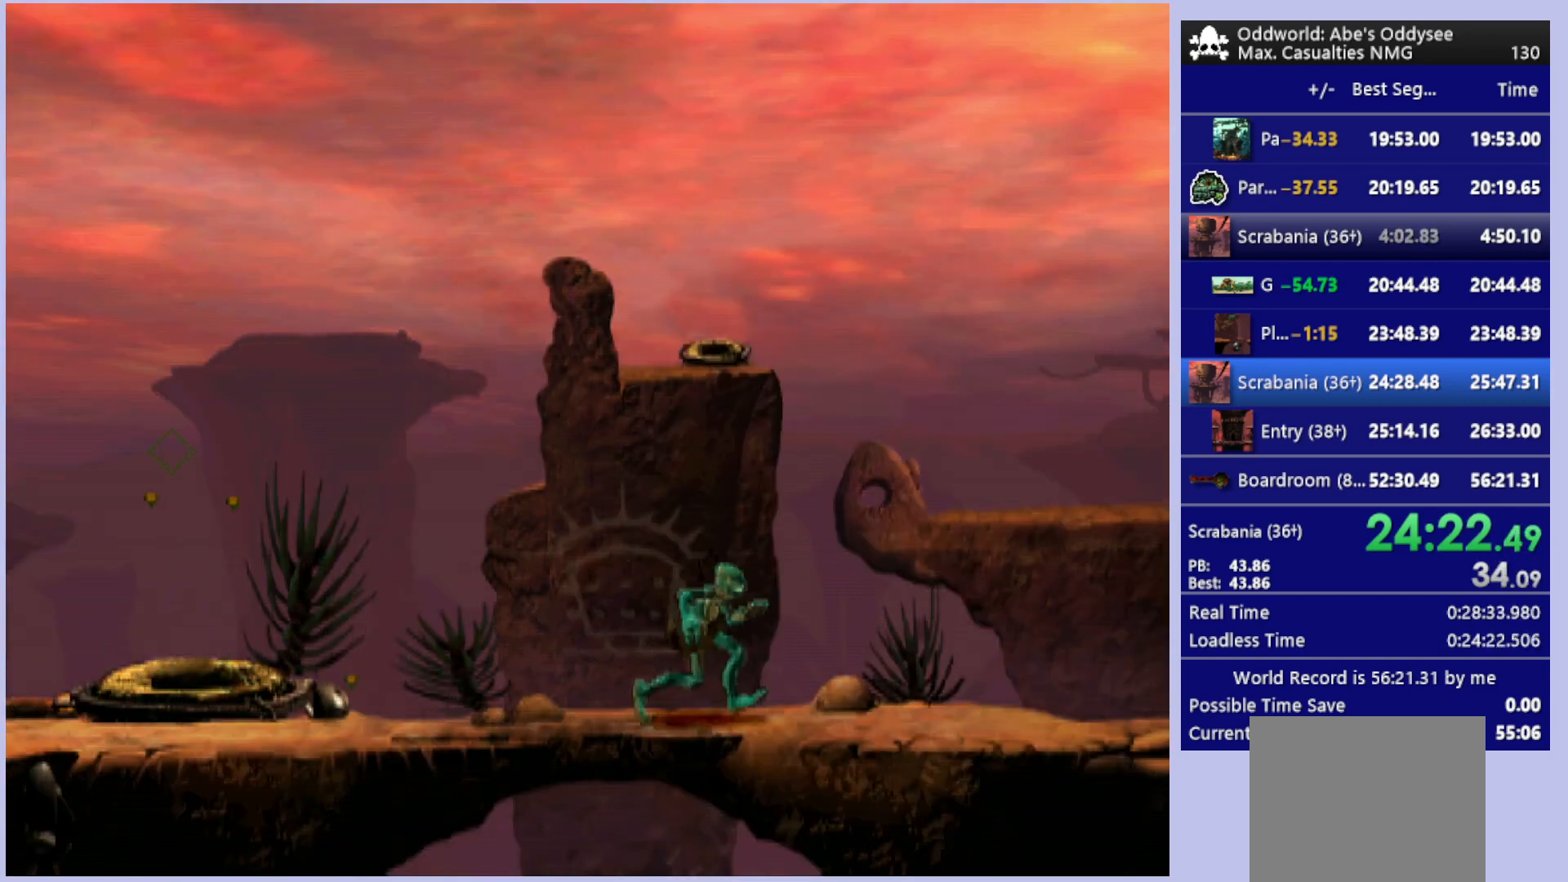
Gameplay with a controller (PlayStation layout); each line is a JSON object with the inputs held at the frame after it. "events" lists button and stick changes between this image and that frame as [ms after this image, input, new state], when the widget could be followed in between. Not read: right_stick.
{"buttons": ["R1", "DPAD_RIGHT"], "left_stick": "center", "events": []}
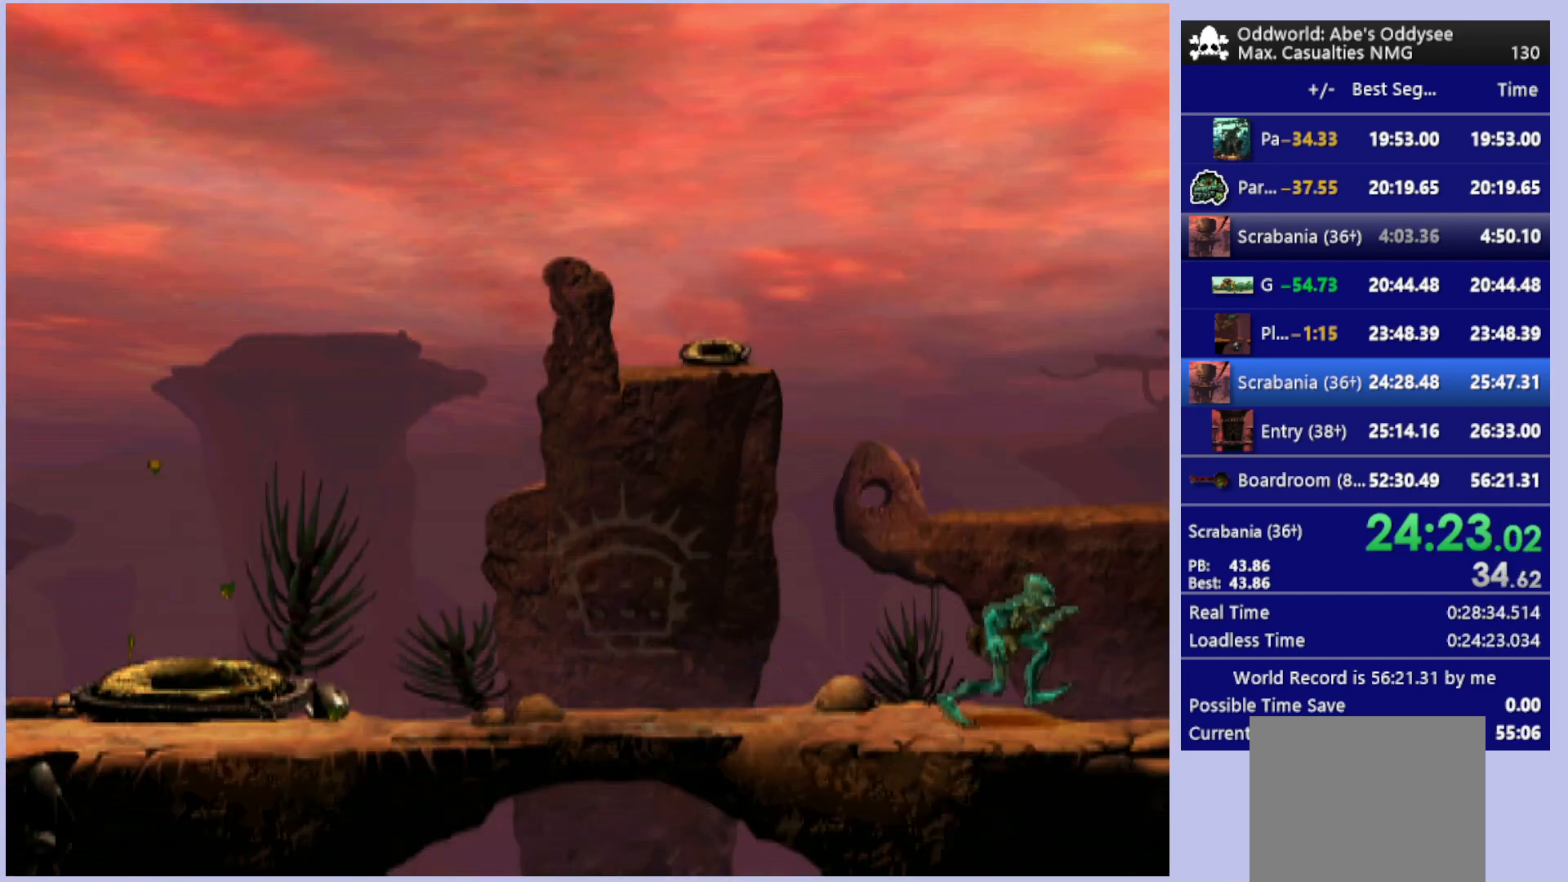
{"buttons": ["R1", "DPAD_RIGHT"], "left_stick": "center", "events": []}
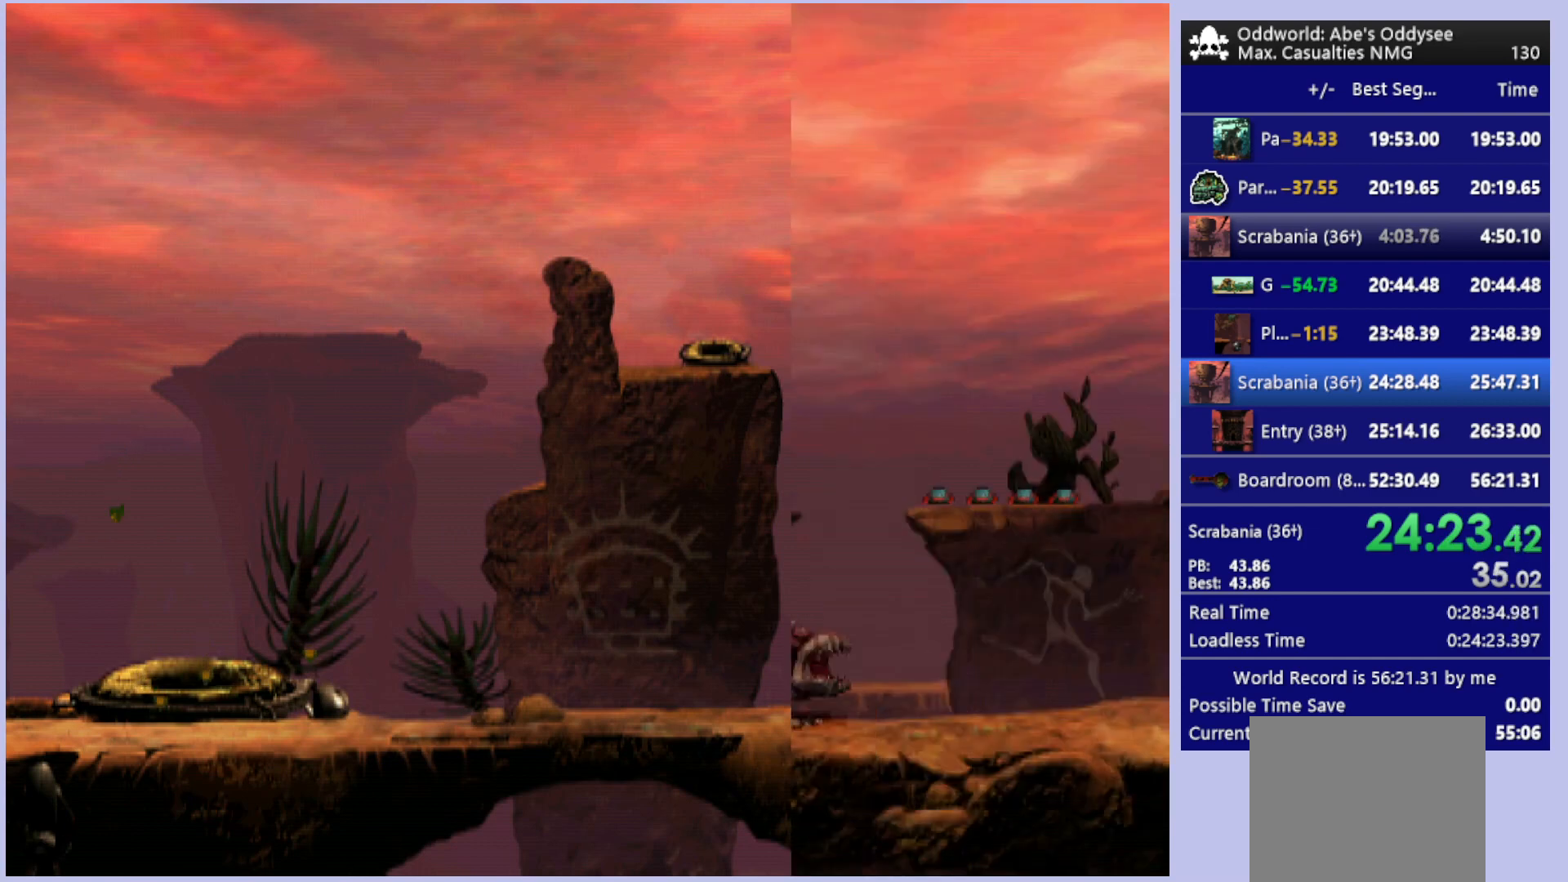
{"buttons": ["TRIANGLE", "R1", "DPAD_RIGHT"], "left_stick": "center", "events": [[67, "TRIANGLE", "down"]]}
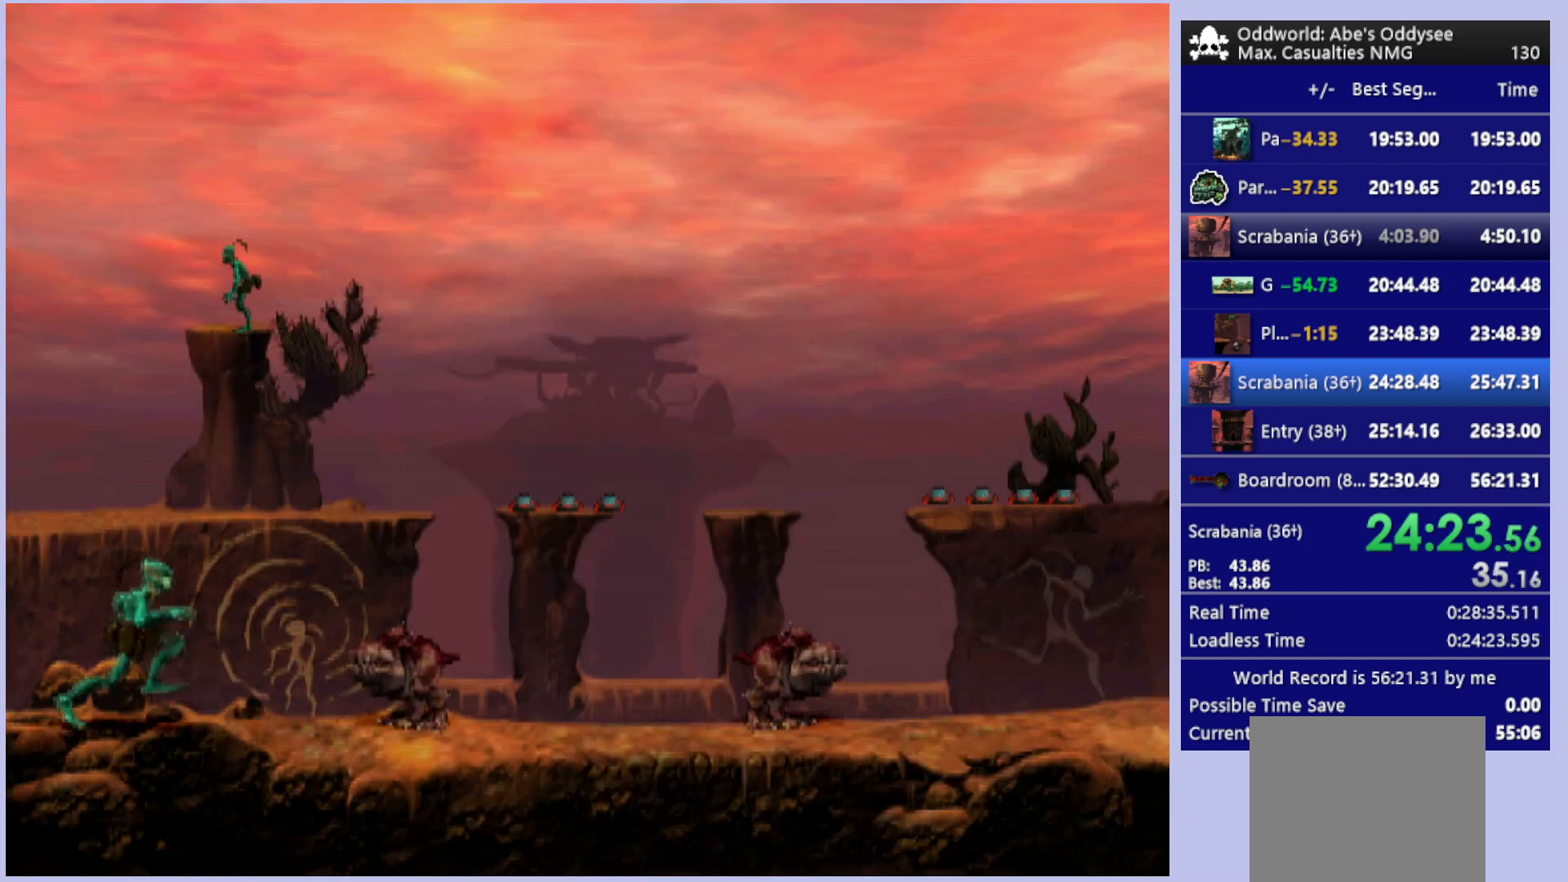
{"buttons": ["TRIANGLE", "R1", "DPAD_RIGHT"], "left_stick": "center", "events": []}
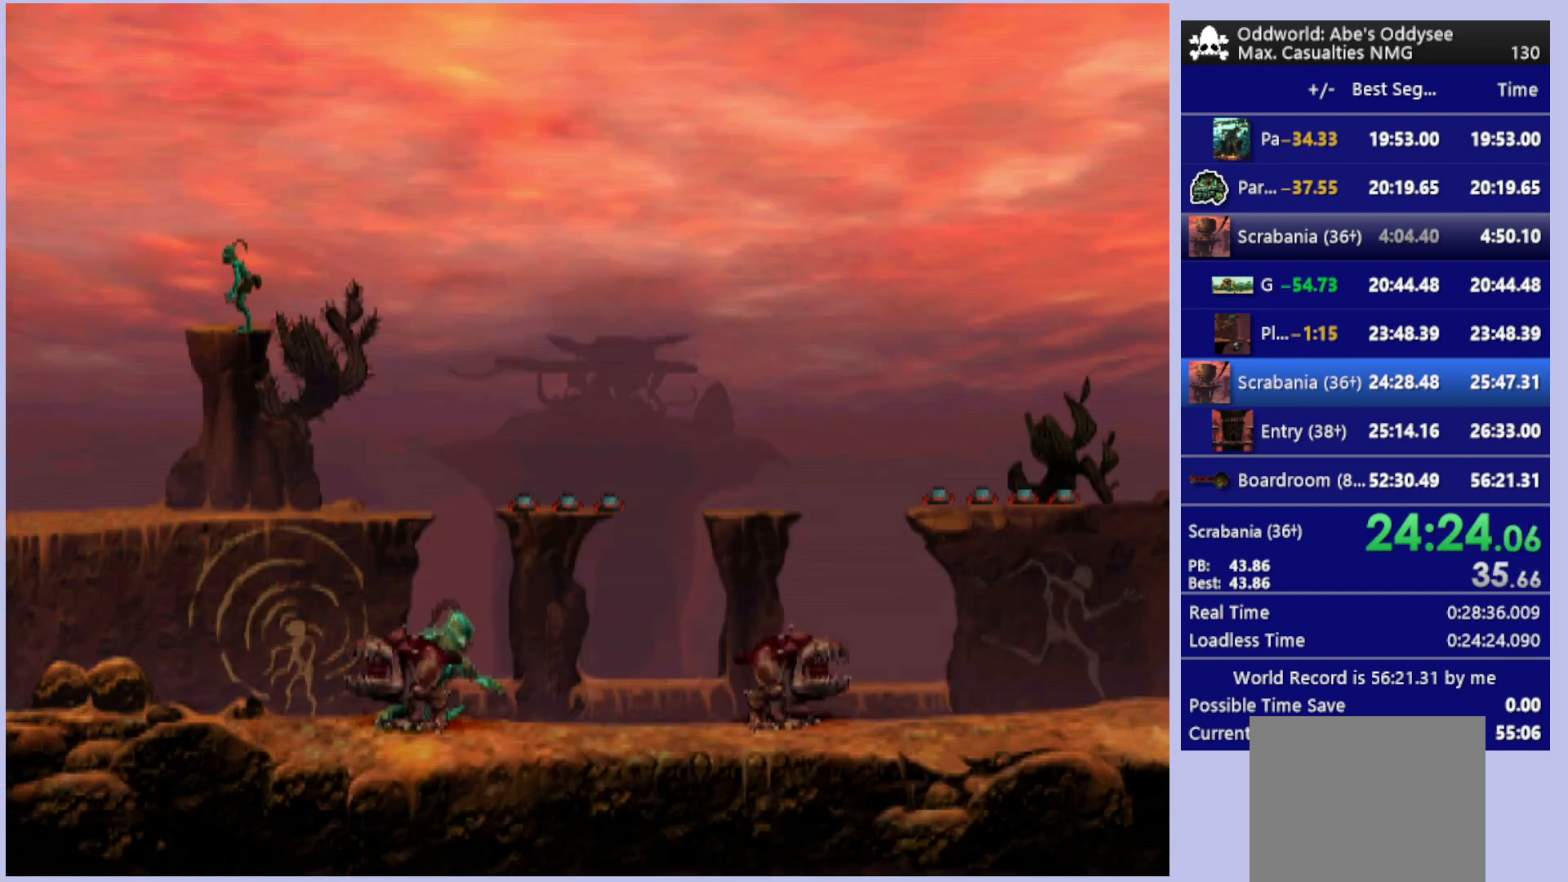
{"buttons": ["R1", "DPAD_RIGHT"], "left_stick": "center", "events": [[500, "TRIANGLE", "up"]]}
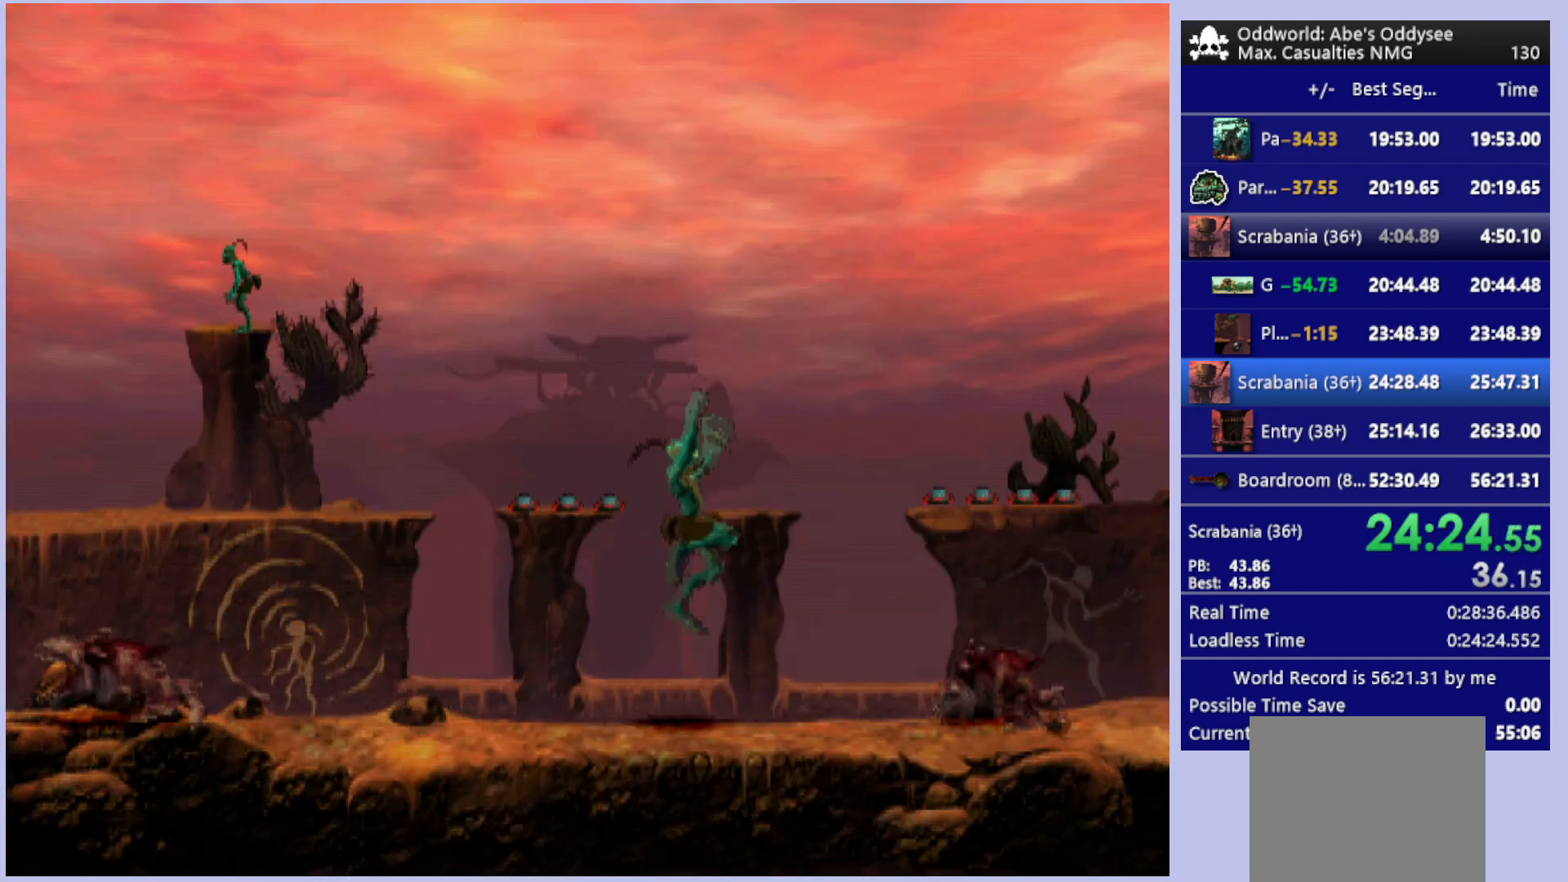
{"buttons": ["R1", "DPAD_RIGHT"], "left_stick": "center", "events": []}
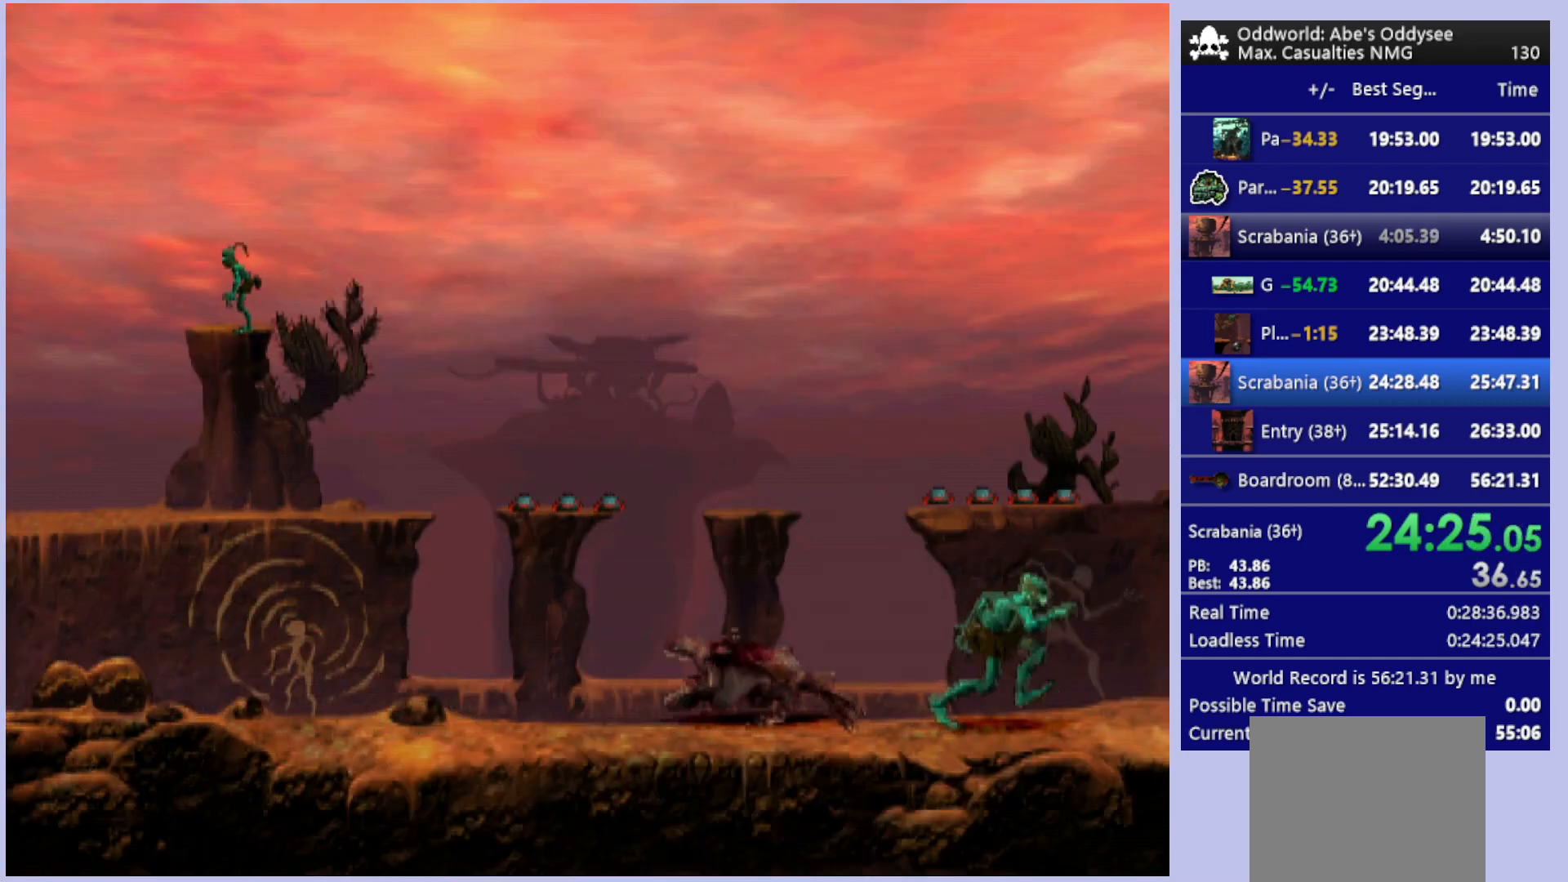
{"buttons": ["R1", "DPAD_RIGHT"], "left_stick": "center", "events": []}
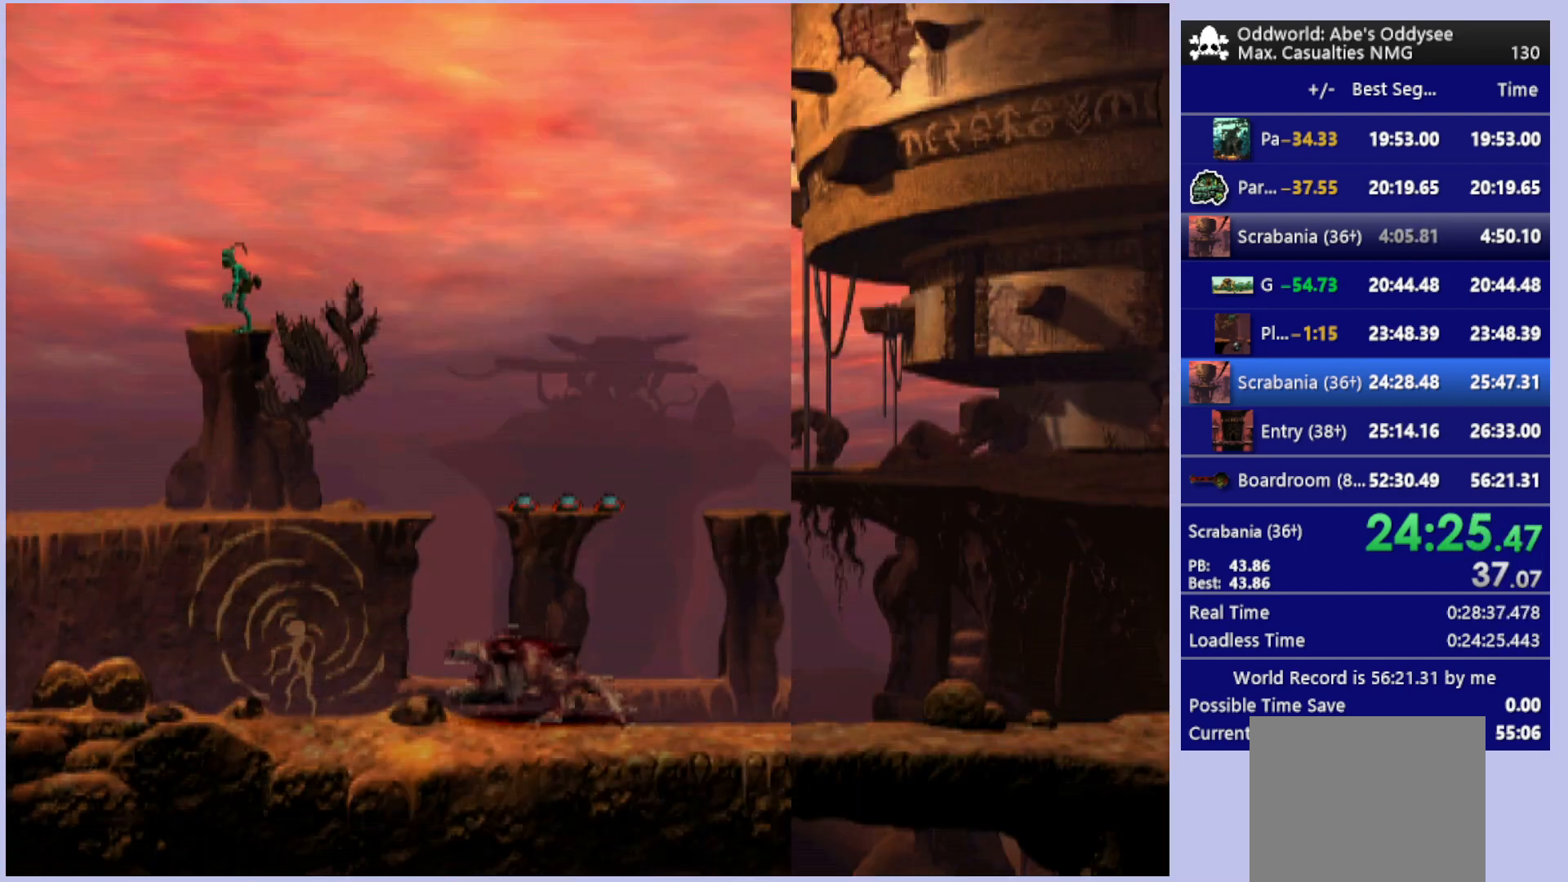
{"buttons": ["R1", "DPAD_RIGHT"], "left_stick": "center", "events": []}
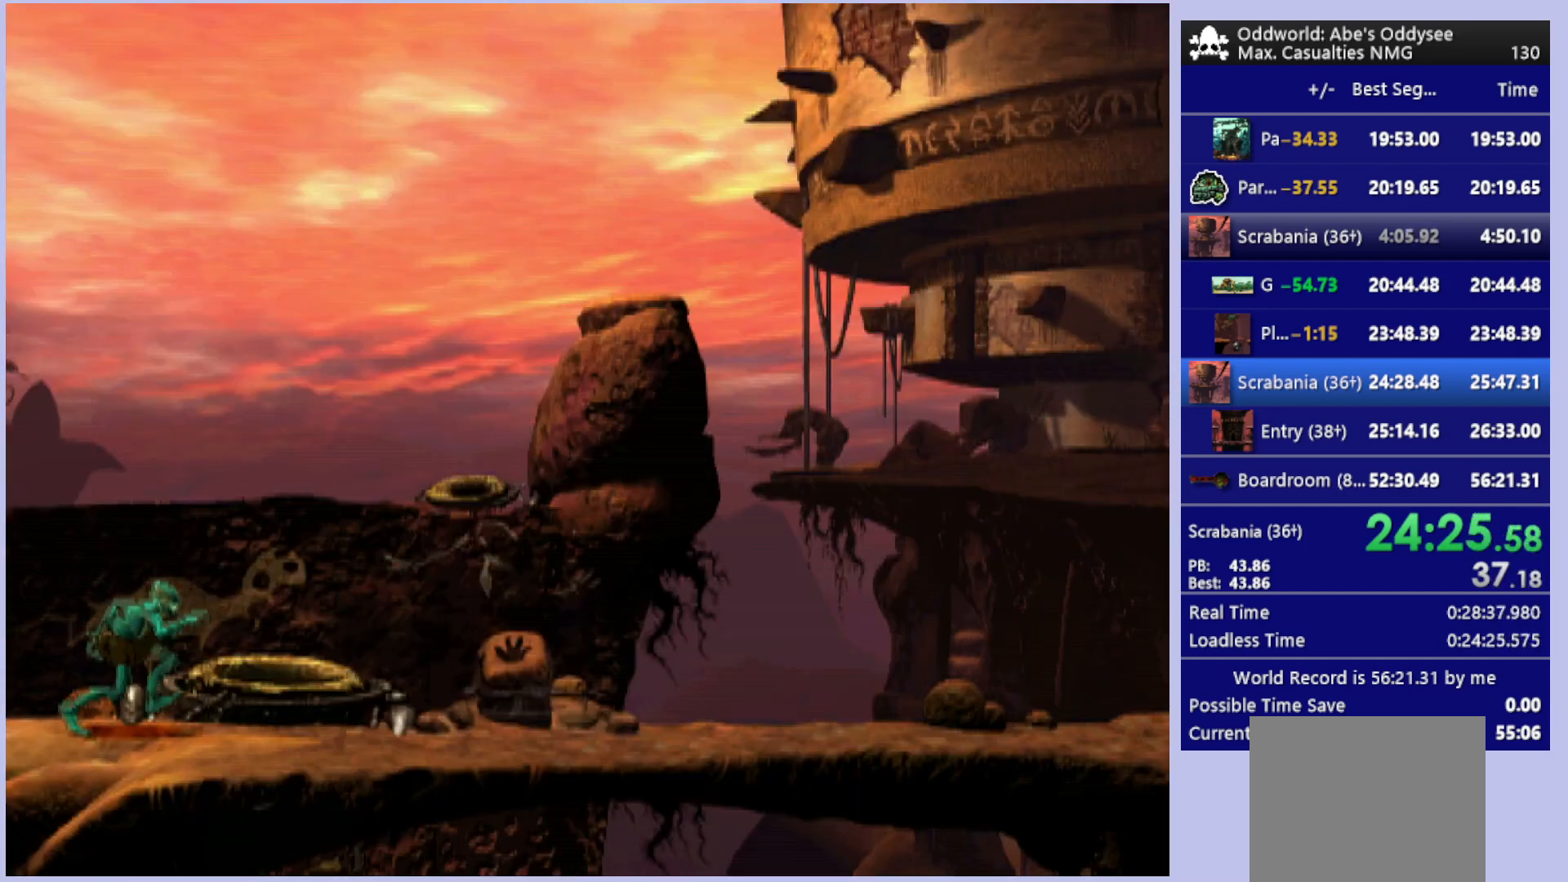
{"buttons": ["R1", "DPAD_RIGHT"], "left_stick": "center", "events": []}
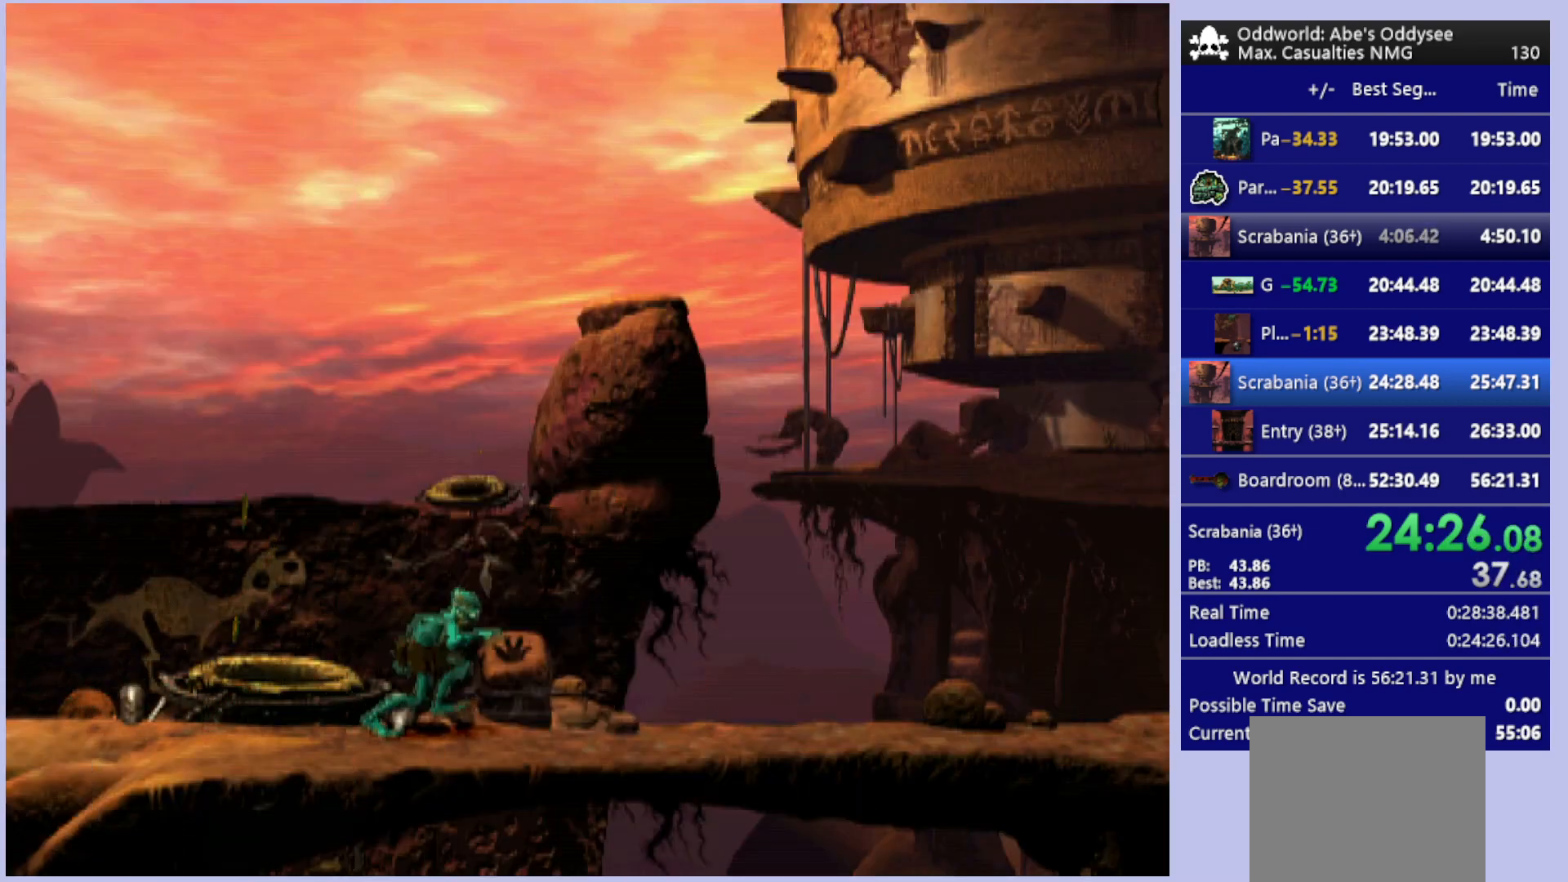
{"buttons": ["R1", "DPAD_RIGHT"], "left_stick": "center", "events": []}
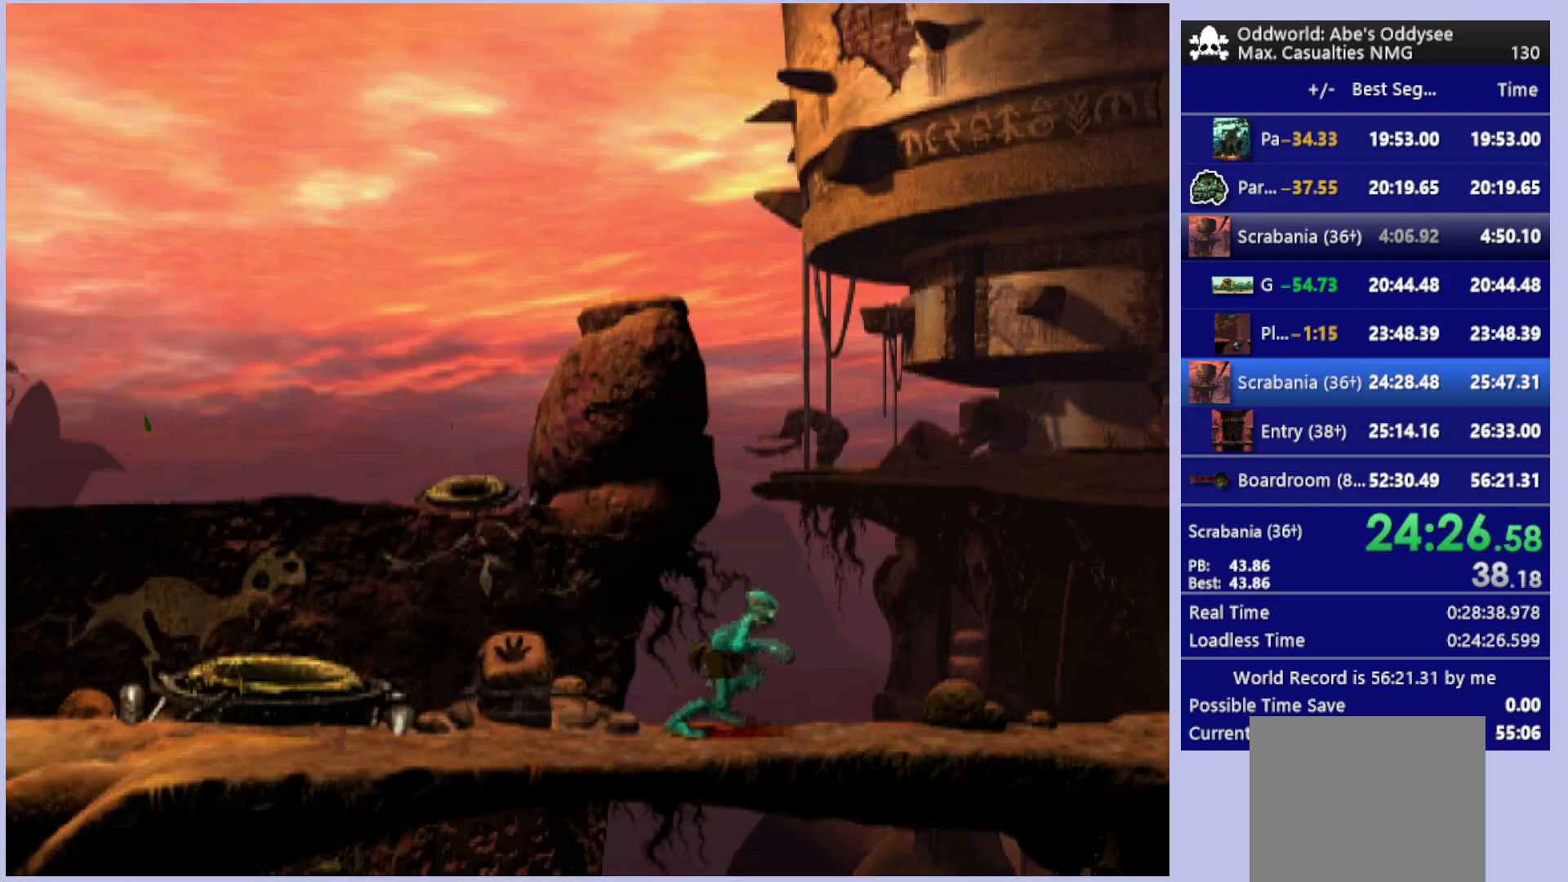
{"buttons": [], "left_stick": "center", "events": [[467, "DPAD_RIGHT", "up"], [467, "R1", "up"]]}
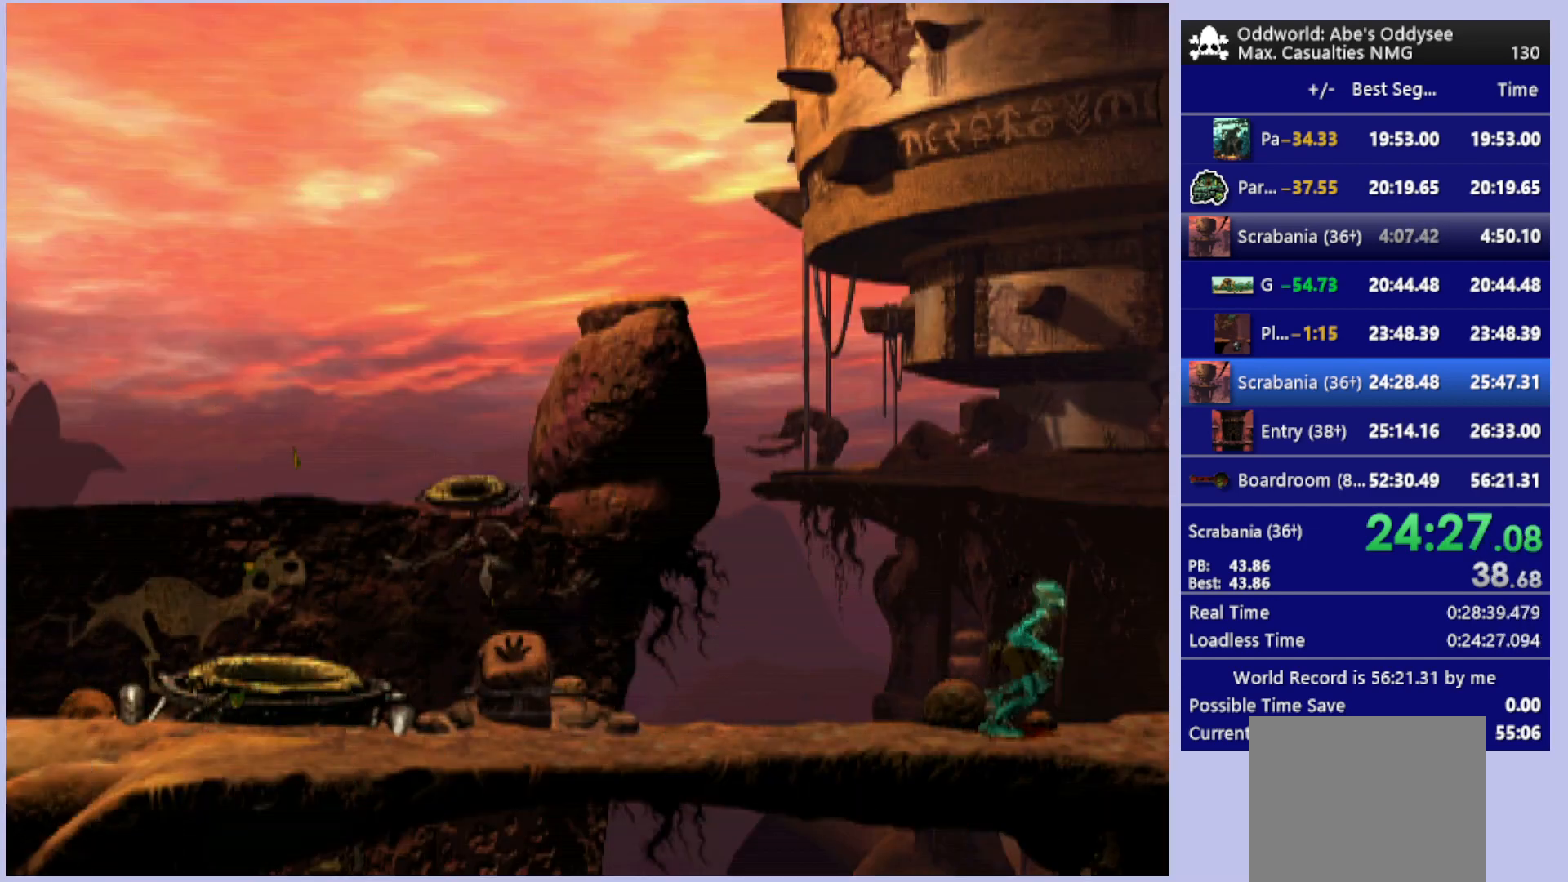
{"buttons": [], "left_stick": "center", "events": []}
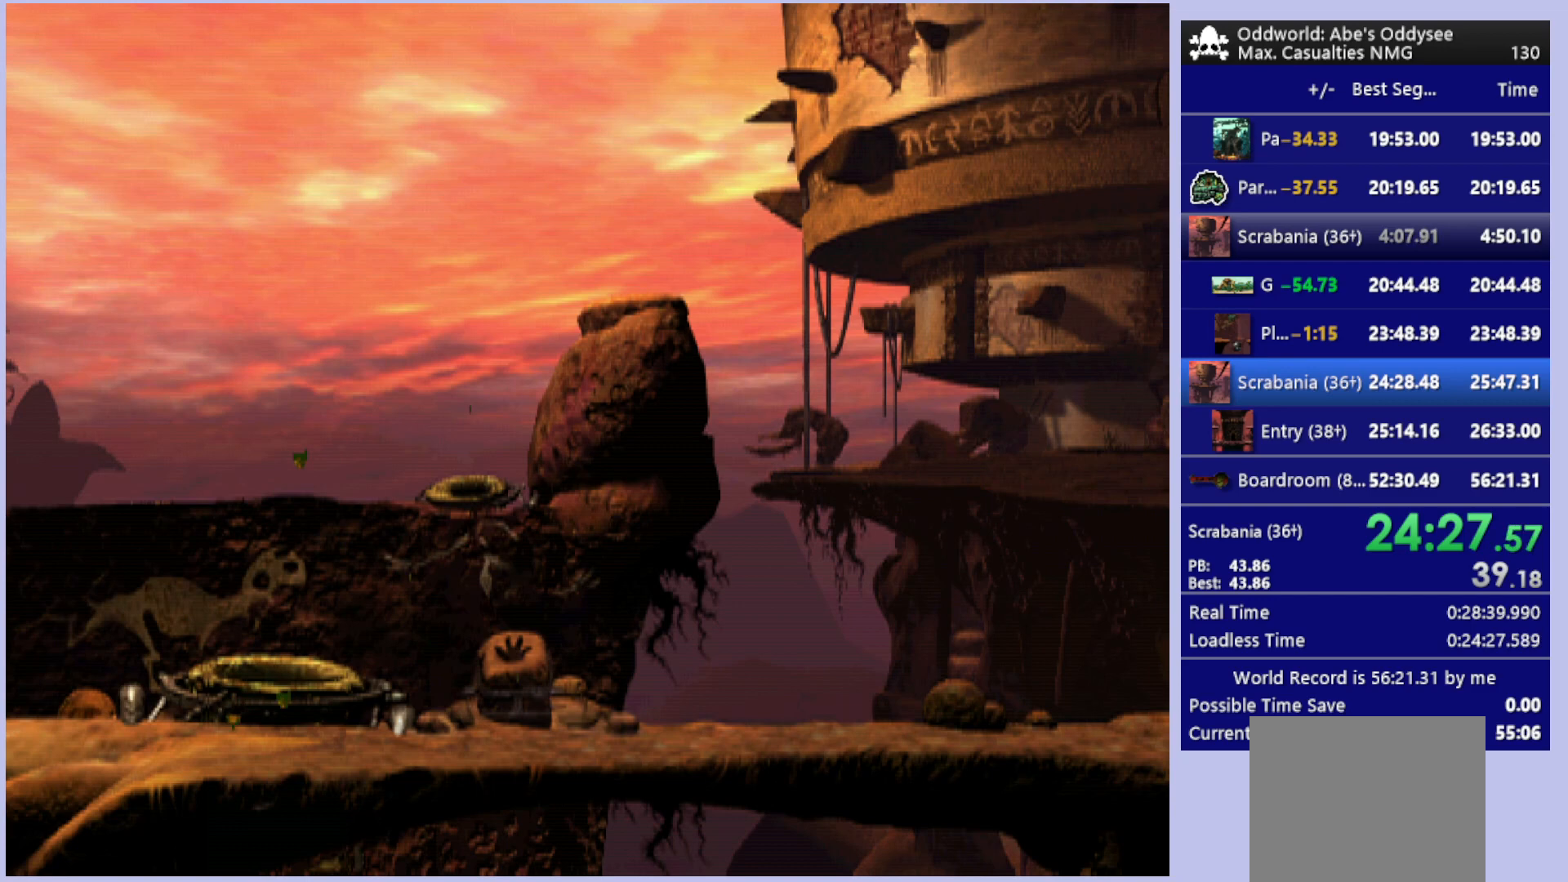
{"buttons": ["L1"], "left_stick": "center", "events": [[500, "L1", "down"]]}
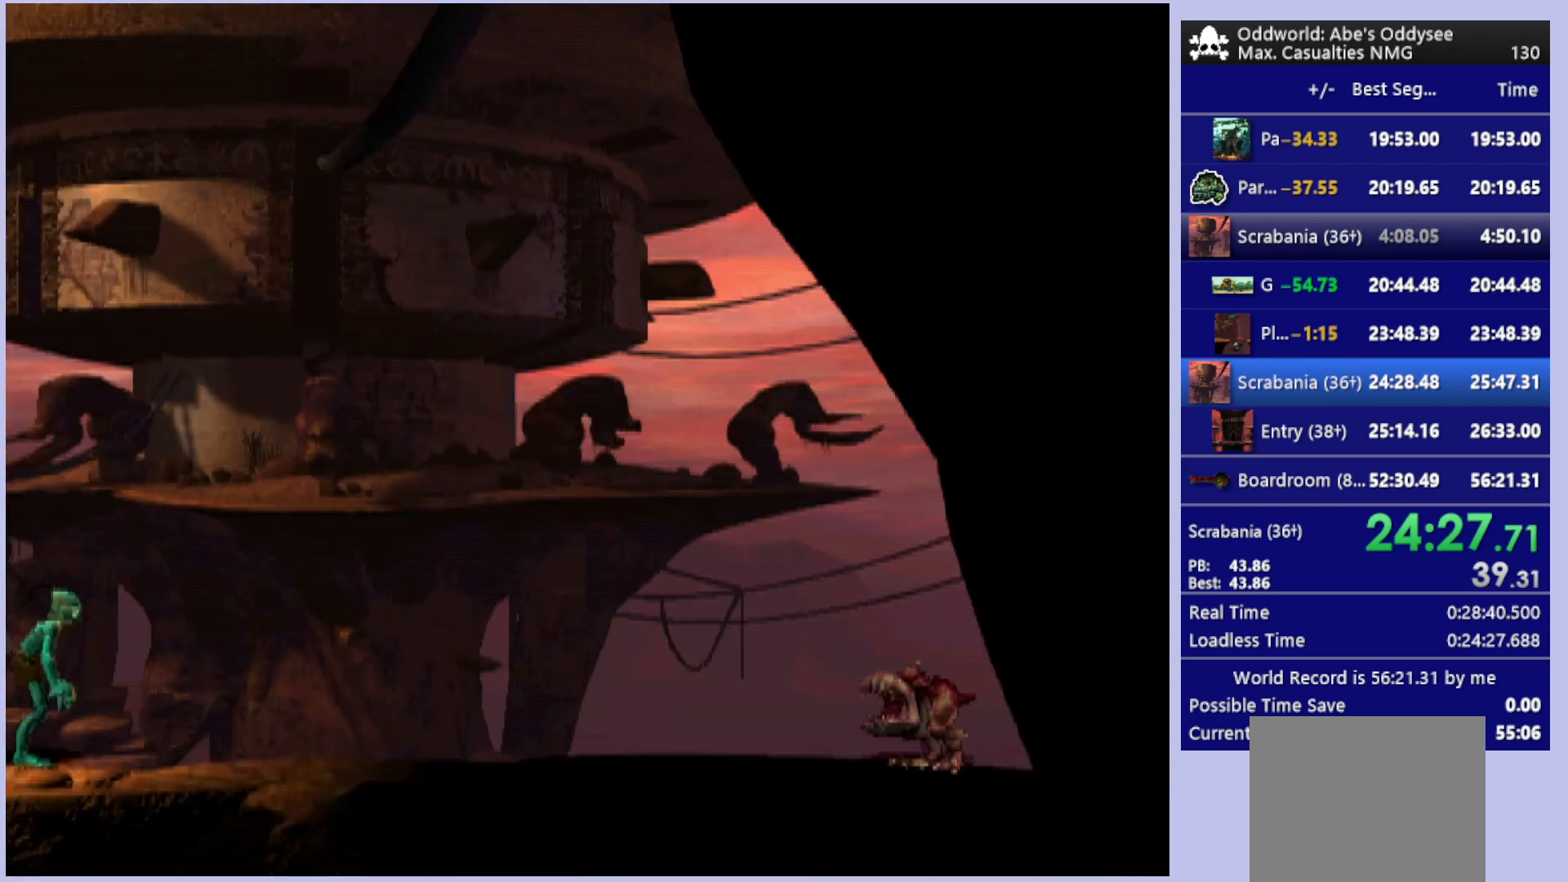
{"buttons": [], "left_stick": "center", "events": [[67, "R1", "down"], [267, "R1", "up"], [300, "L1", "up"]]}
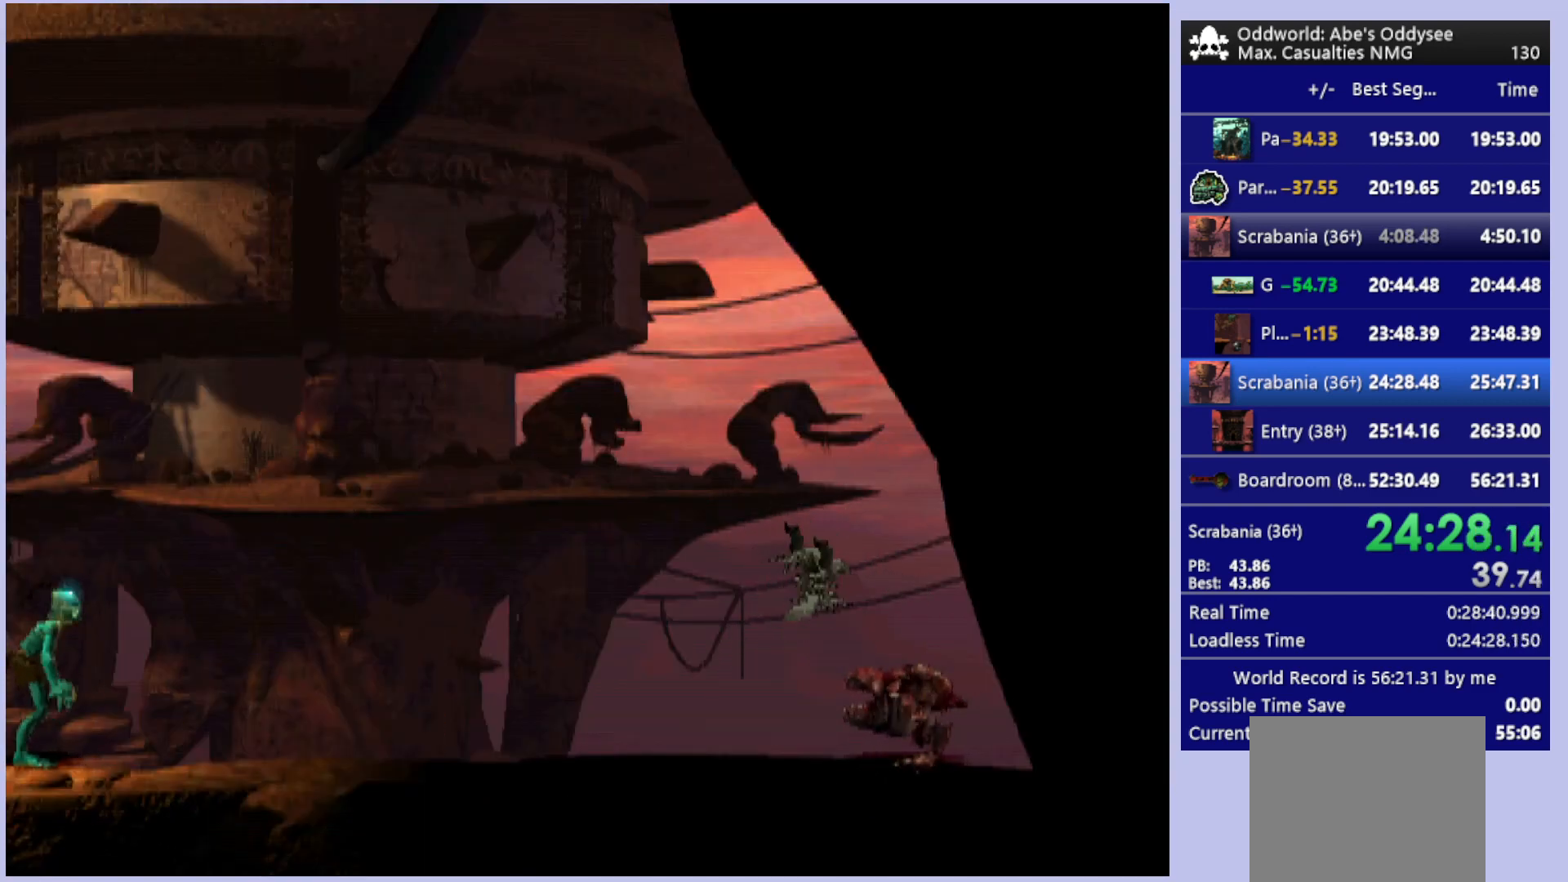
{"buttons": ["TRIANGLE", "R1", "DPAD_RIGHT"], "left_stick": "center", "events": [[67, "R1", "down"], [133, "DPAD_RIGHT", "down"], [500, "TRIANGLE", "down"]]}
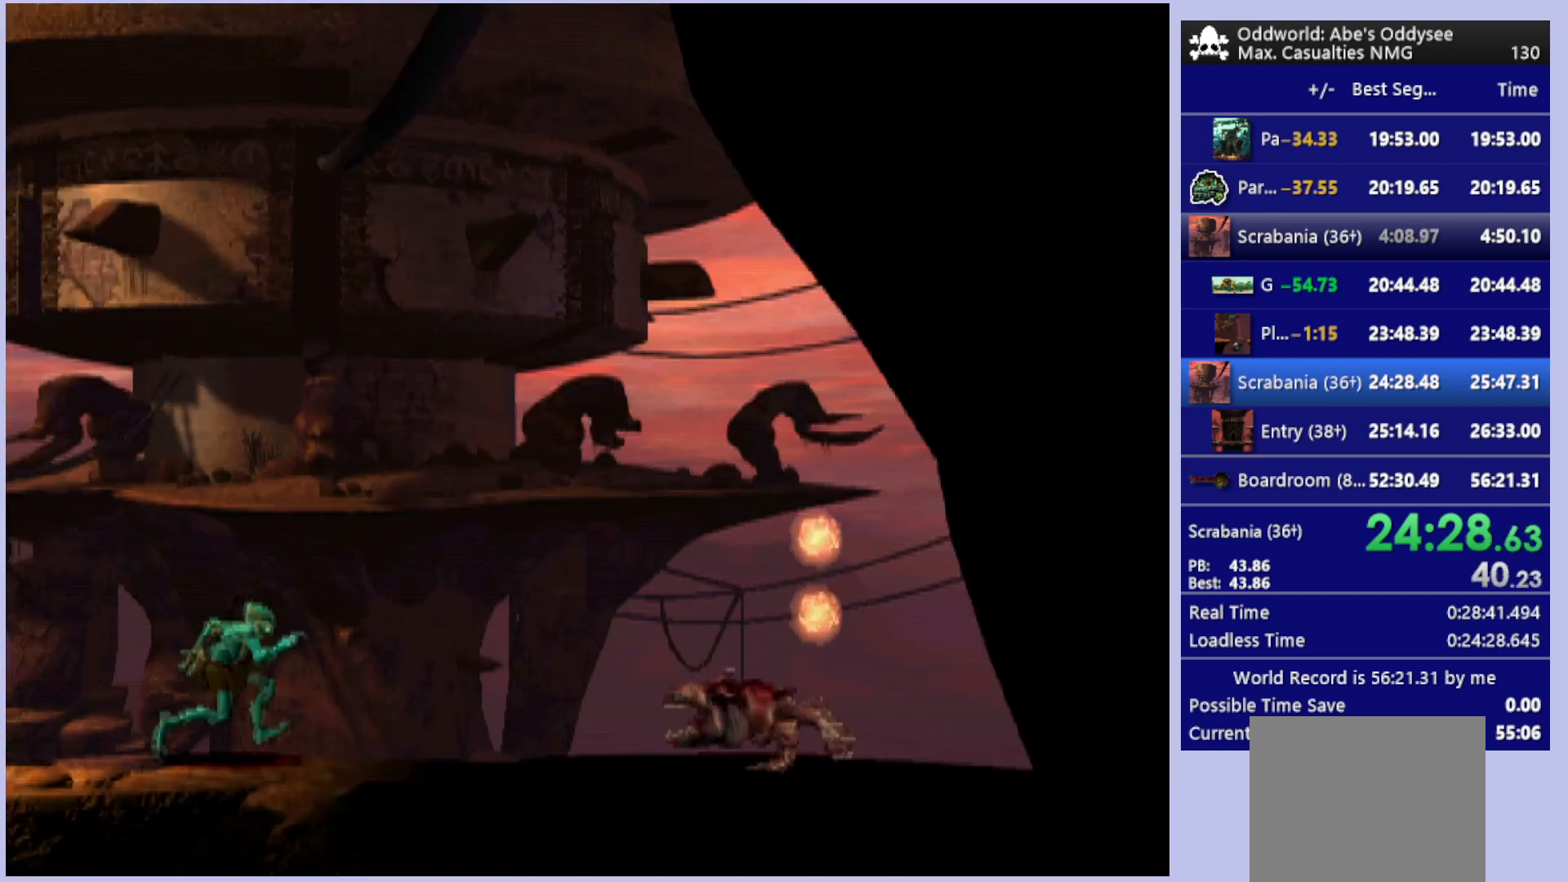
{"buttons": ["R1", "DPAD_RIGHT"], "left_stick": "center", "events": [[200, "TRIANGLE", "up"]]}
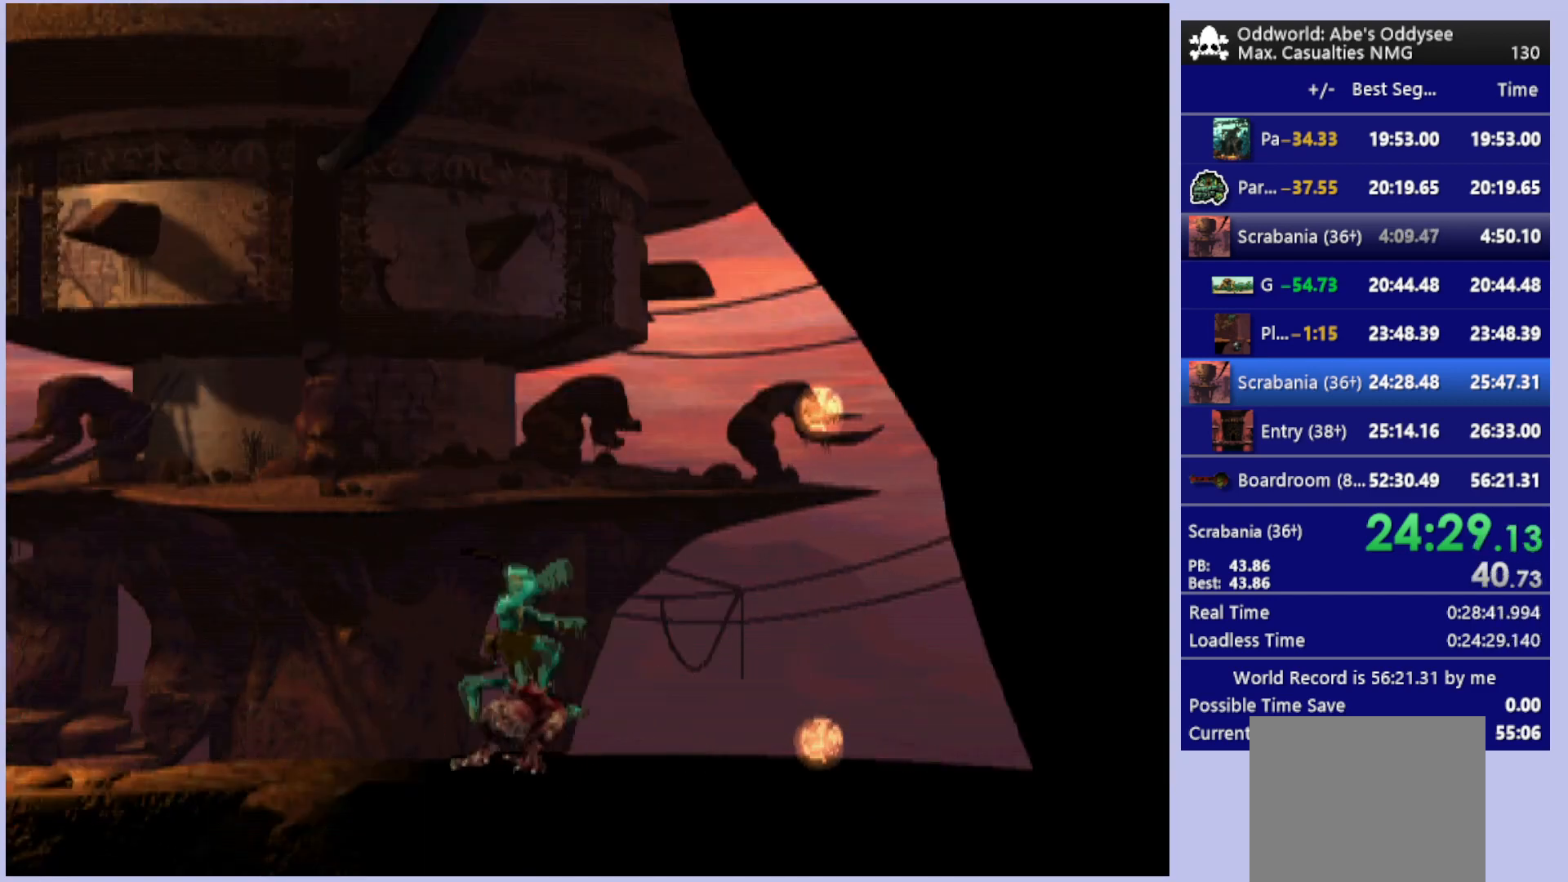
{"buttons": ["TRIANGLE", "R1", "DPAD_RIGHT"], "left_stick": "center", "events": [[267, "TRIANGLE", "down"]]}
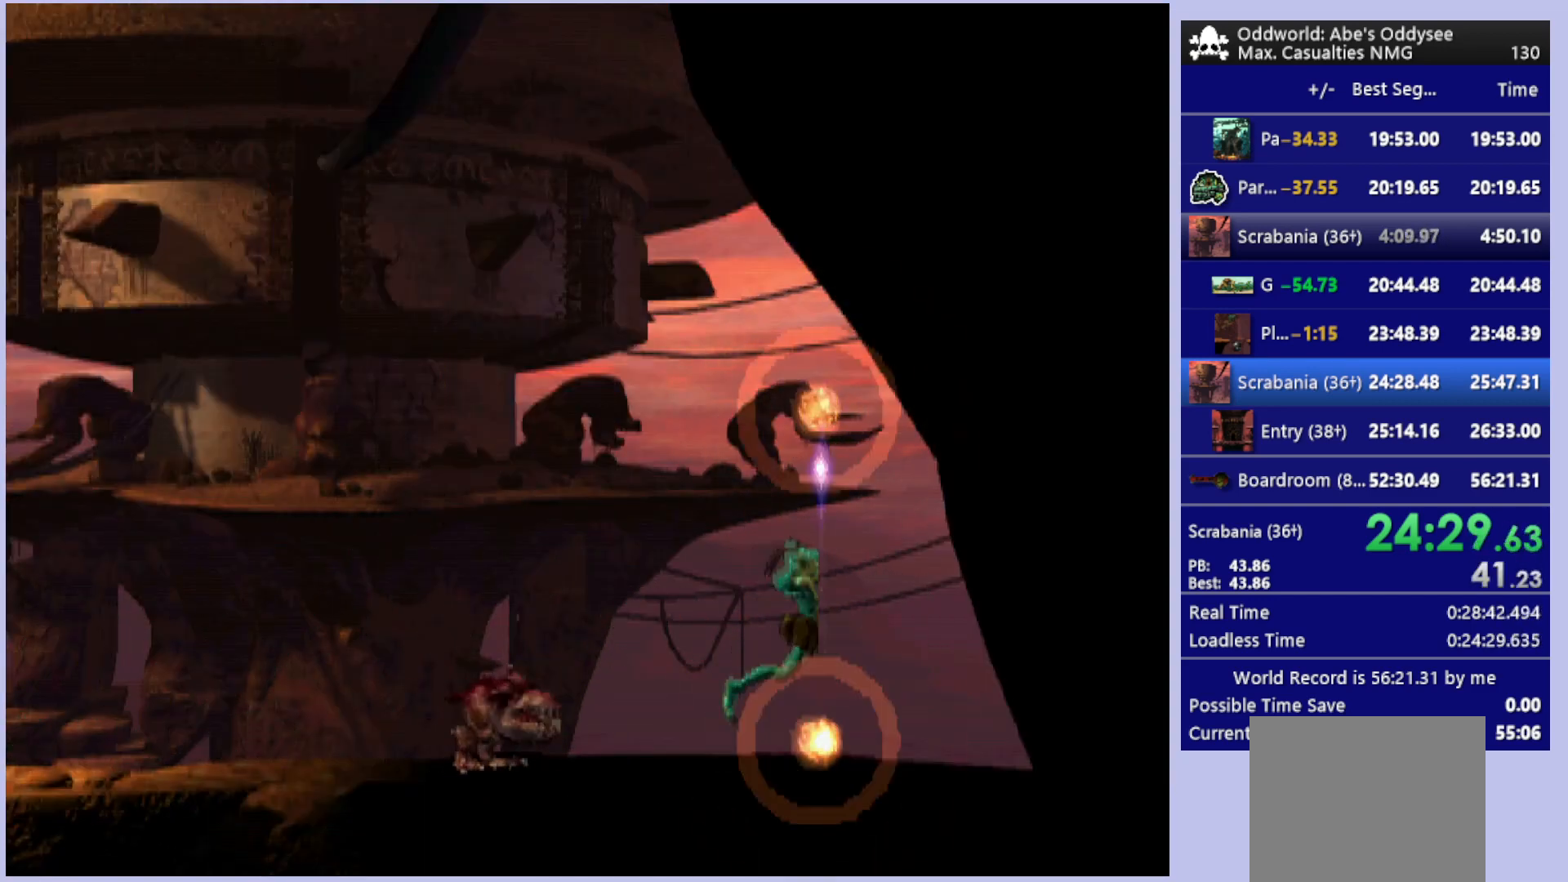
{"buttons": [], "left_stick": "center", "events": [[300, "DPAD_RIGHT", "up"], [300, "R1", "up"], [333, "TRIANGLE", "up"]]}
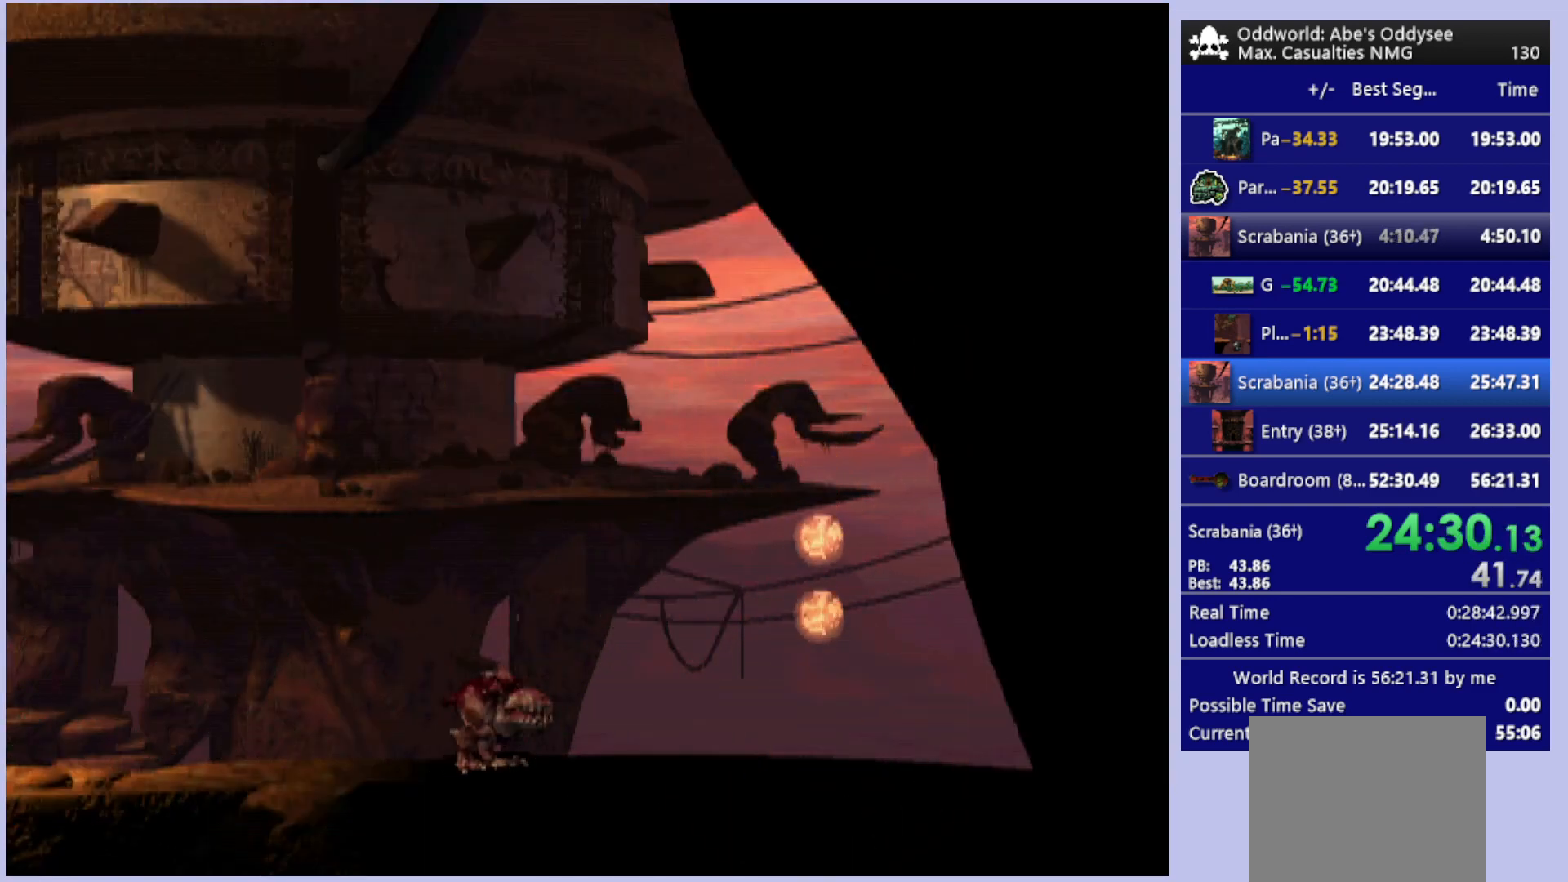
{"buttons": ["CROSS", "DPAD_RIGHT"], "left_stick": "center", "events": [[33, "DPAD_RIGHT", "down"], [233, "CROSS", "down"]]}
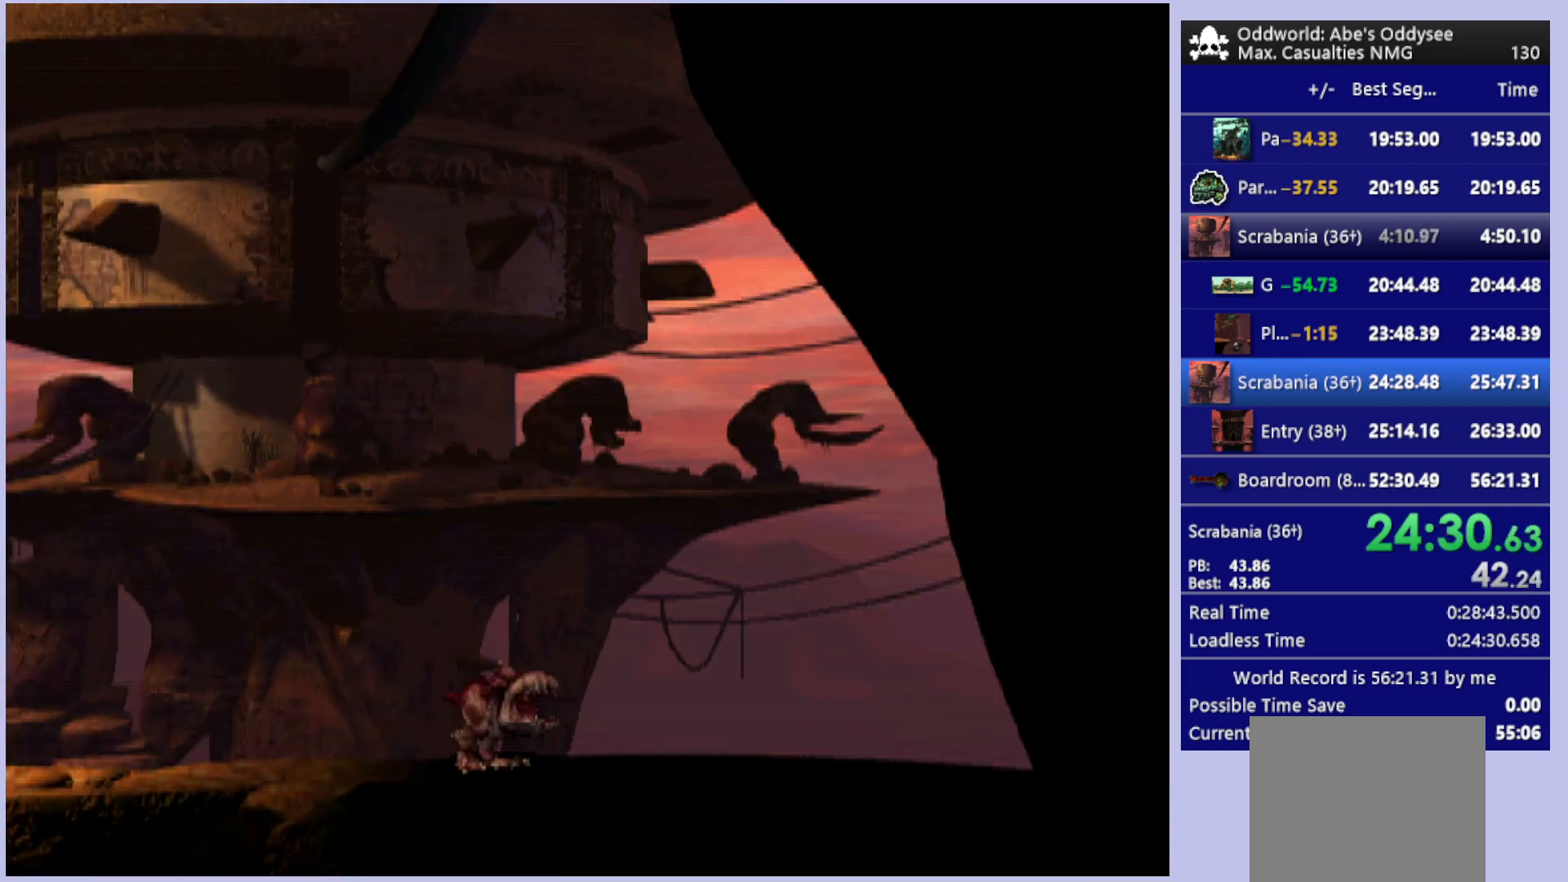
{"buttons": ["CROSS", "DPAD_RIGHT"], "left_stick": "center", "events": []}
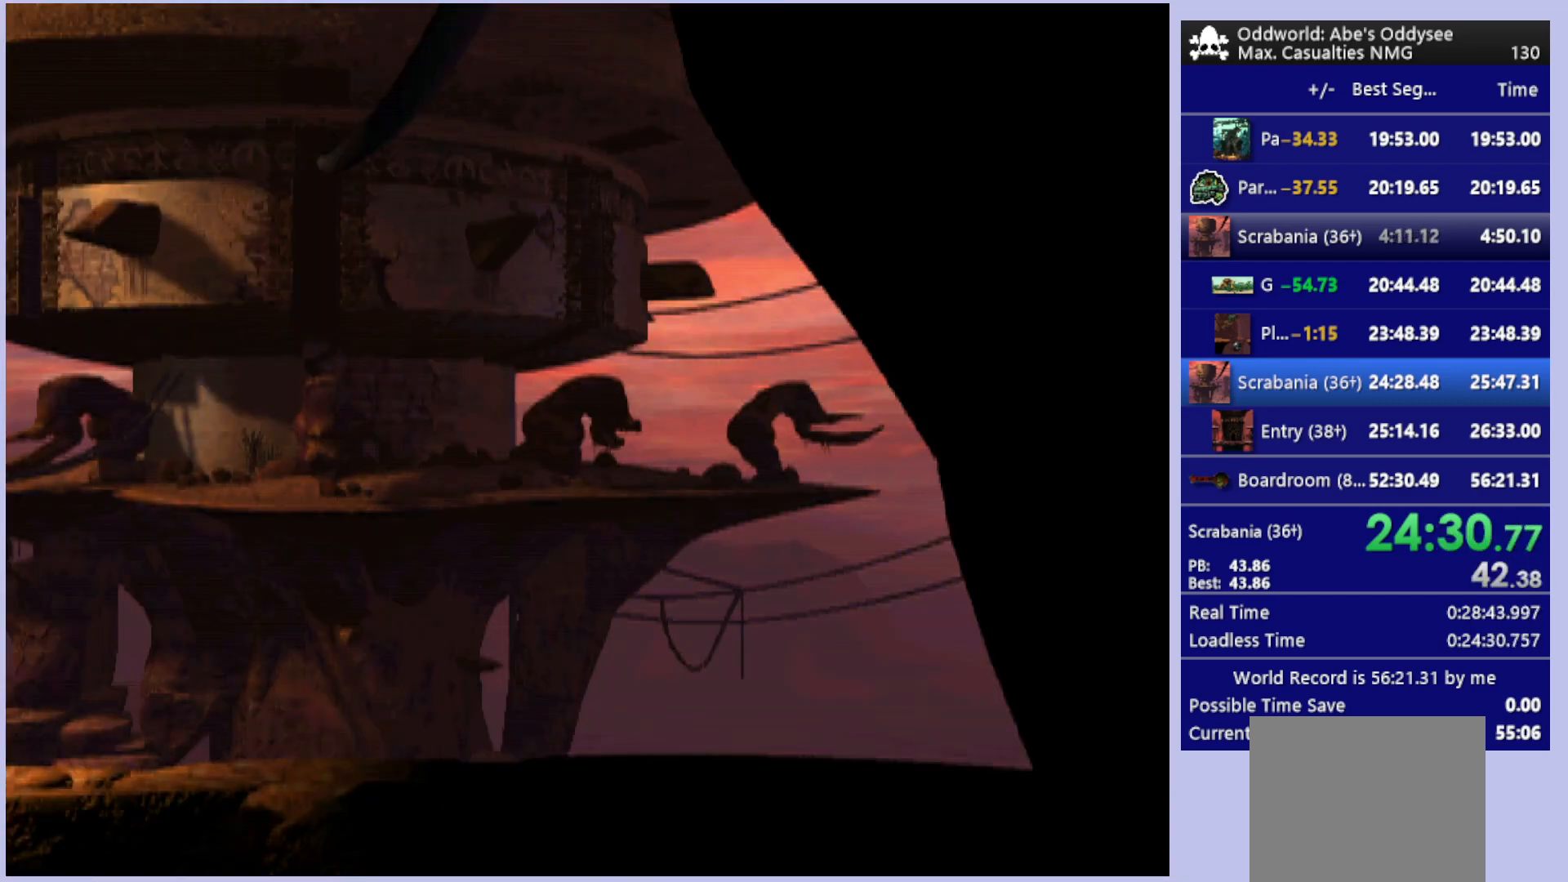
{"buttons": ["CROSS", "DPAD_RIGHT"], "left_stick": "center", "events": []}
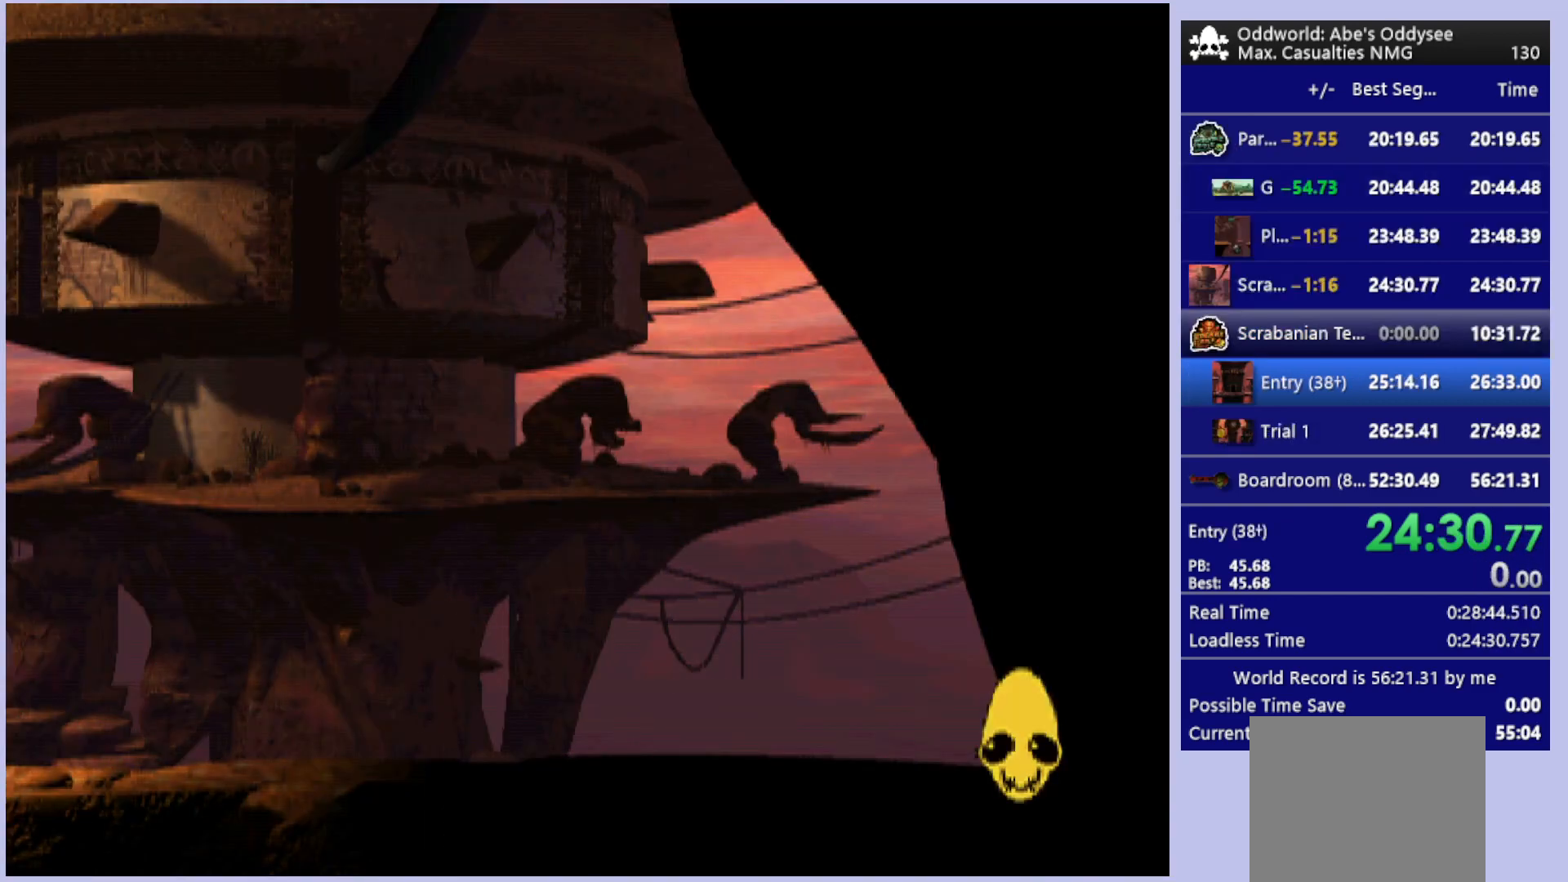
{"buttons": ["CROSS", "DPAD_RIGHT"], "left_stick": "center", "events": []}
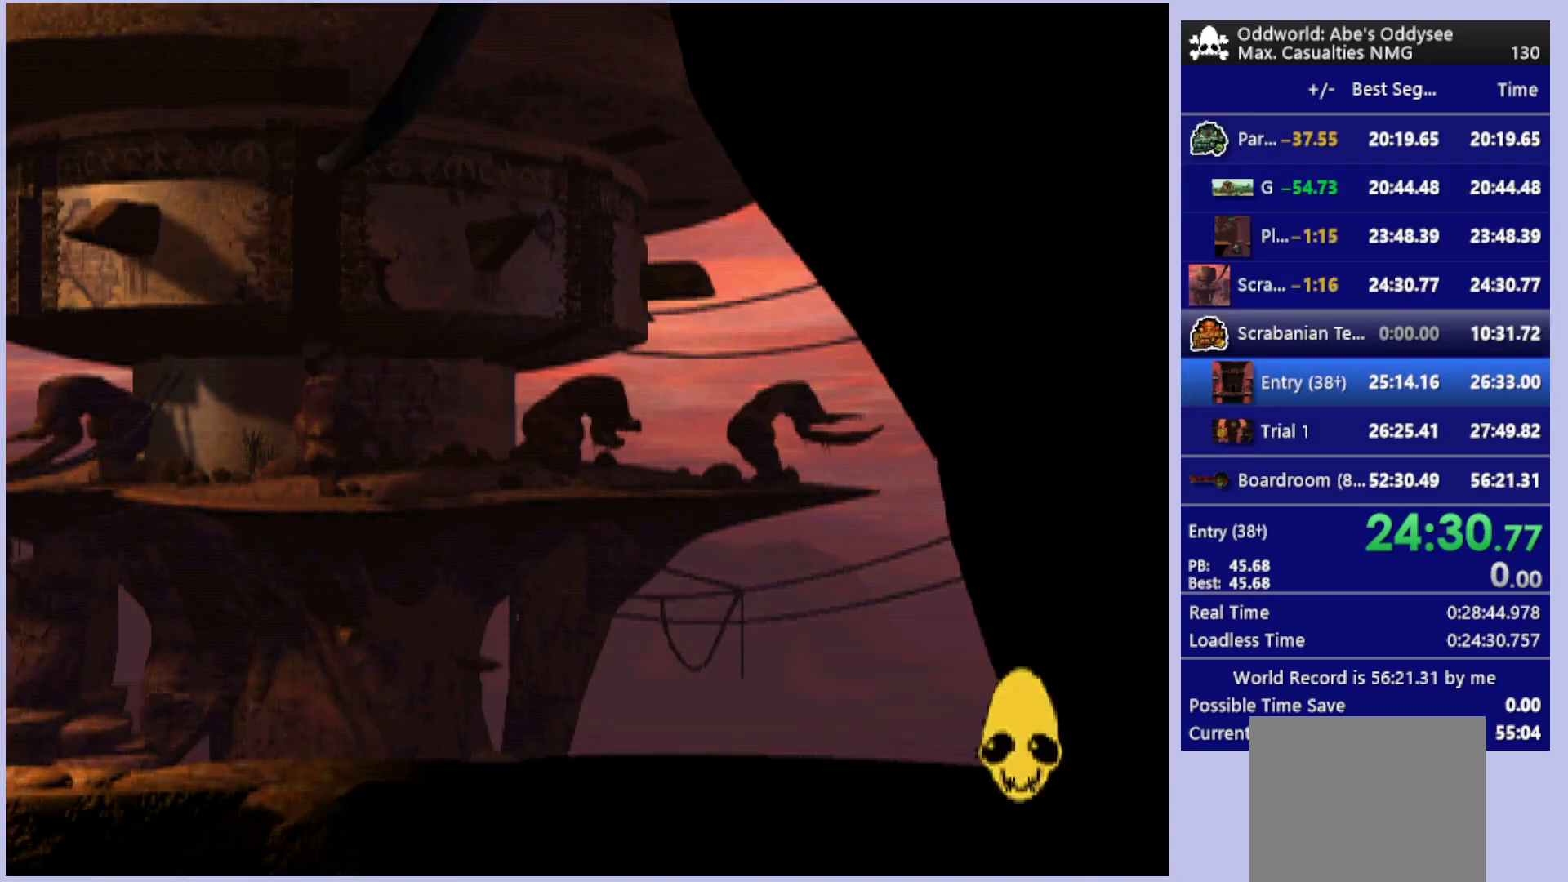
{"buttons": ["CROSS", "DPAD_RIGHT"], "left_stick": "center", "events": []}
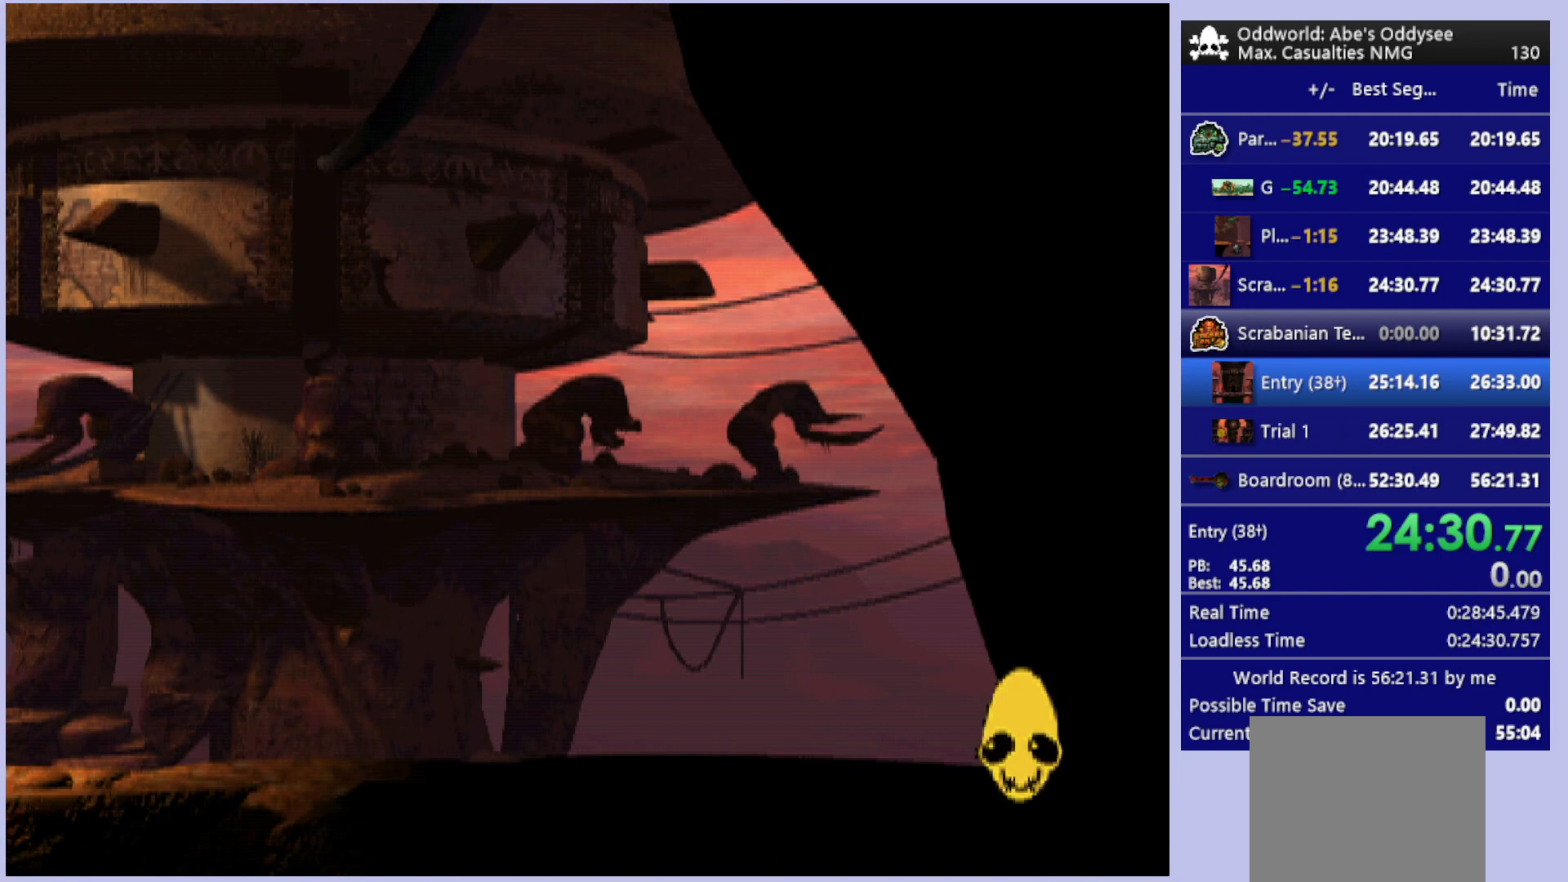
{"buttons": ["CROSS", "DPAD_RIGHT"], "left_stick": "center", "events": []}
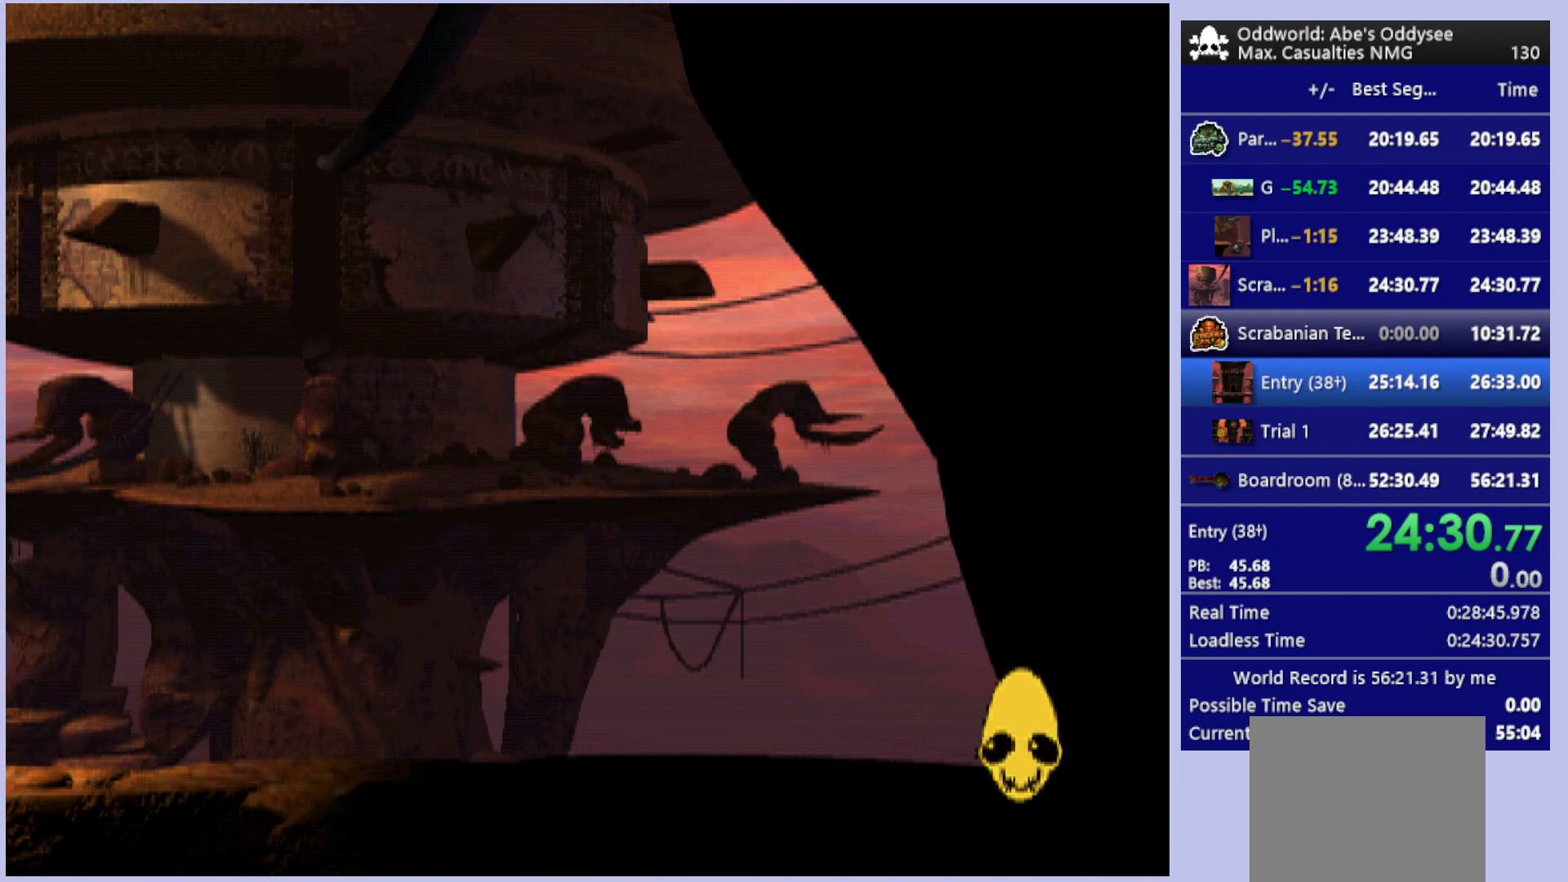
{"buttons": ["CROSS", "DPAD_RIGHT"], "left_stick": "center", "events": []}
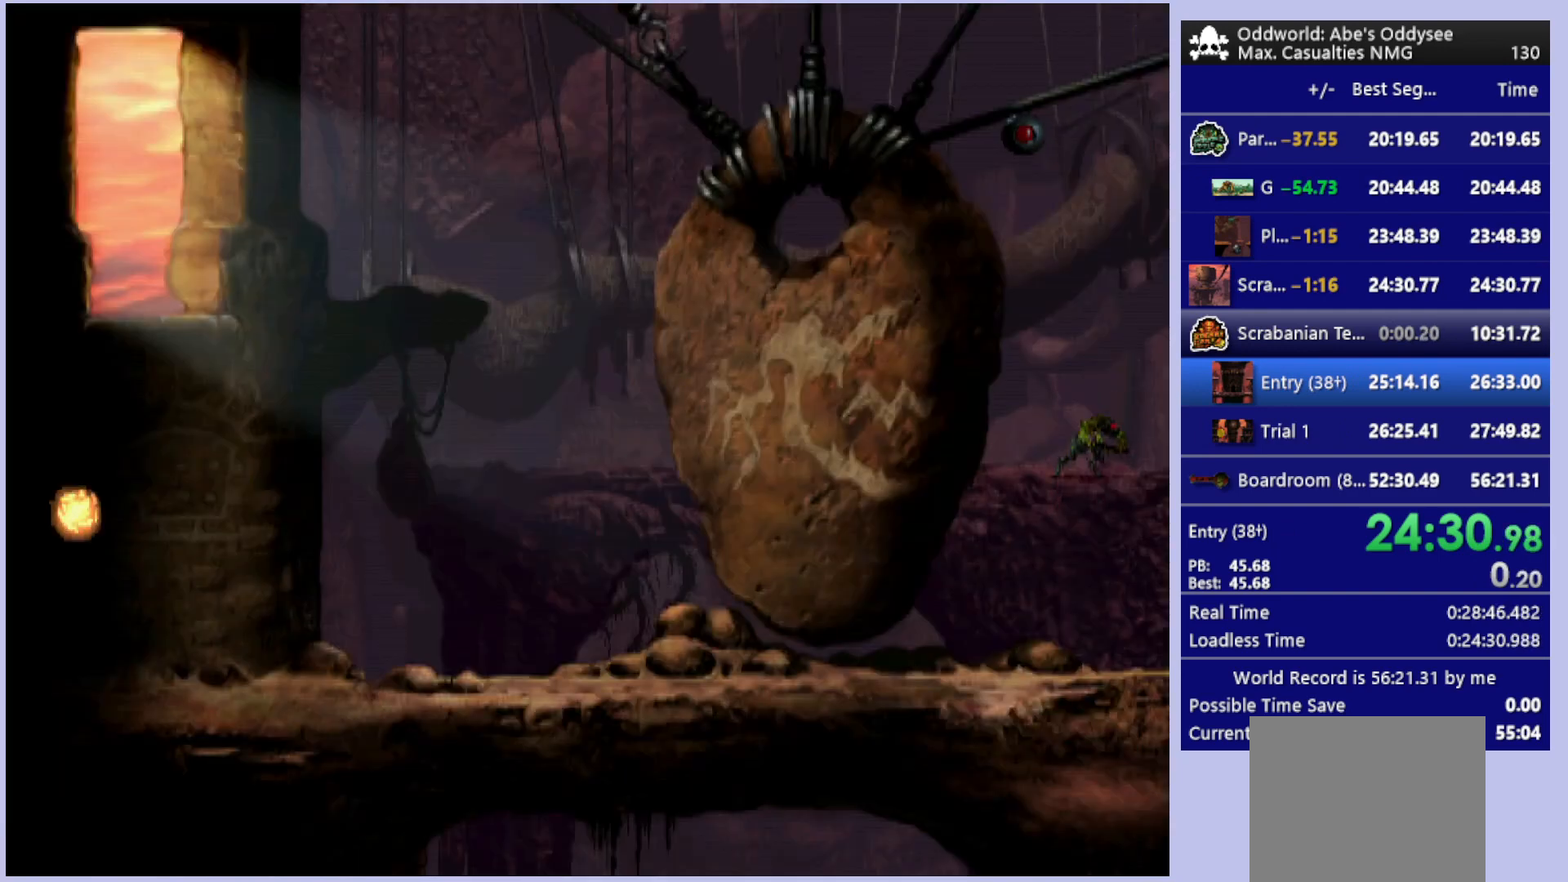
{"buttons": ["DPAD_RIGHT"], "left_stick": "center", "events": [[333, "CROSS", "up"]]}
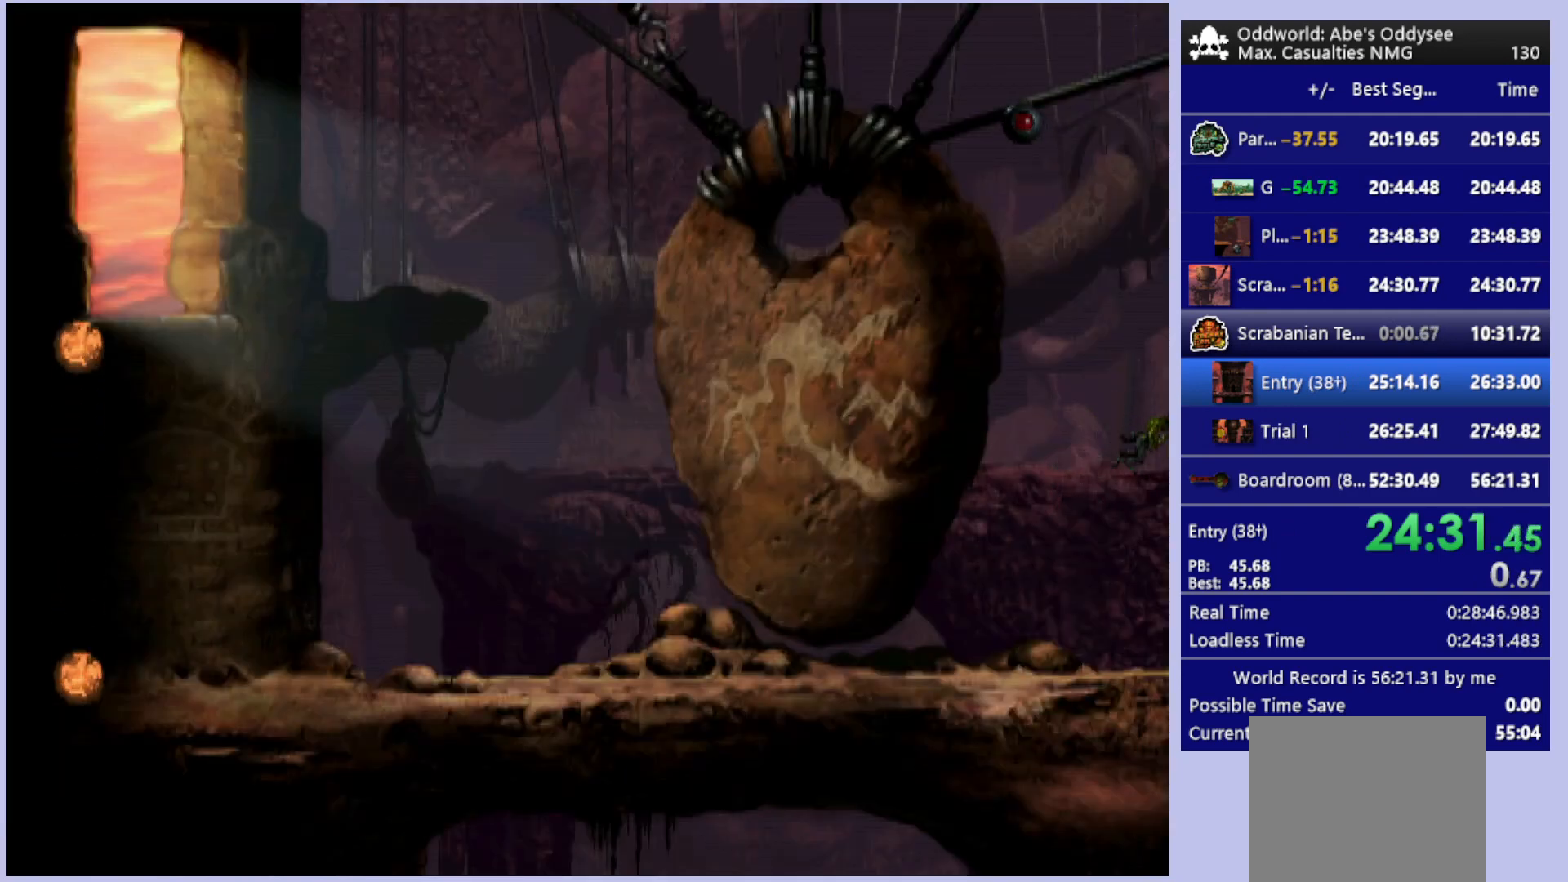
{"buttons": ["DPAD_RIGHT"], "left_stick": "center", "events": []}
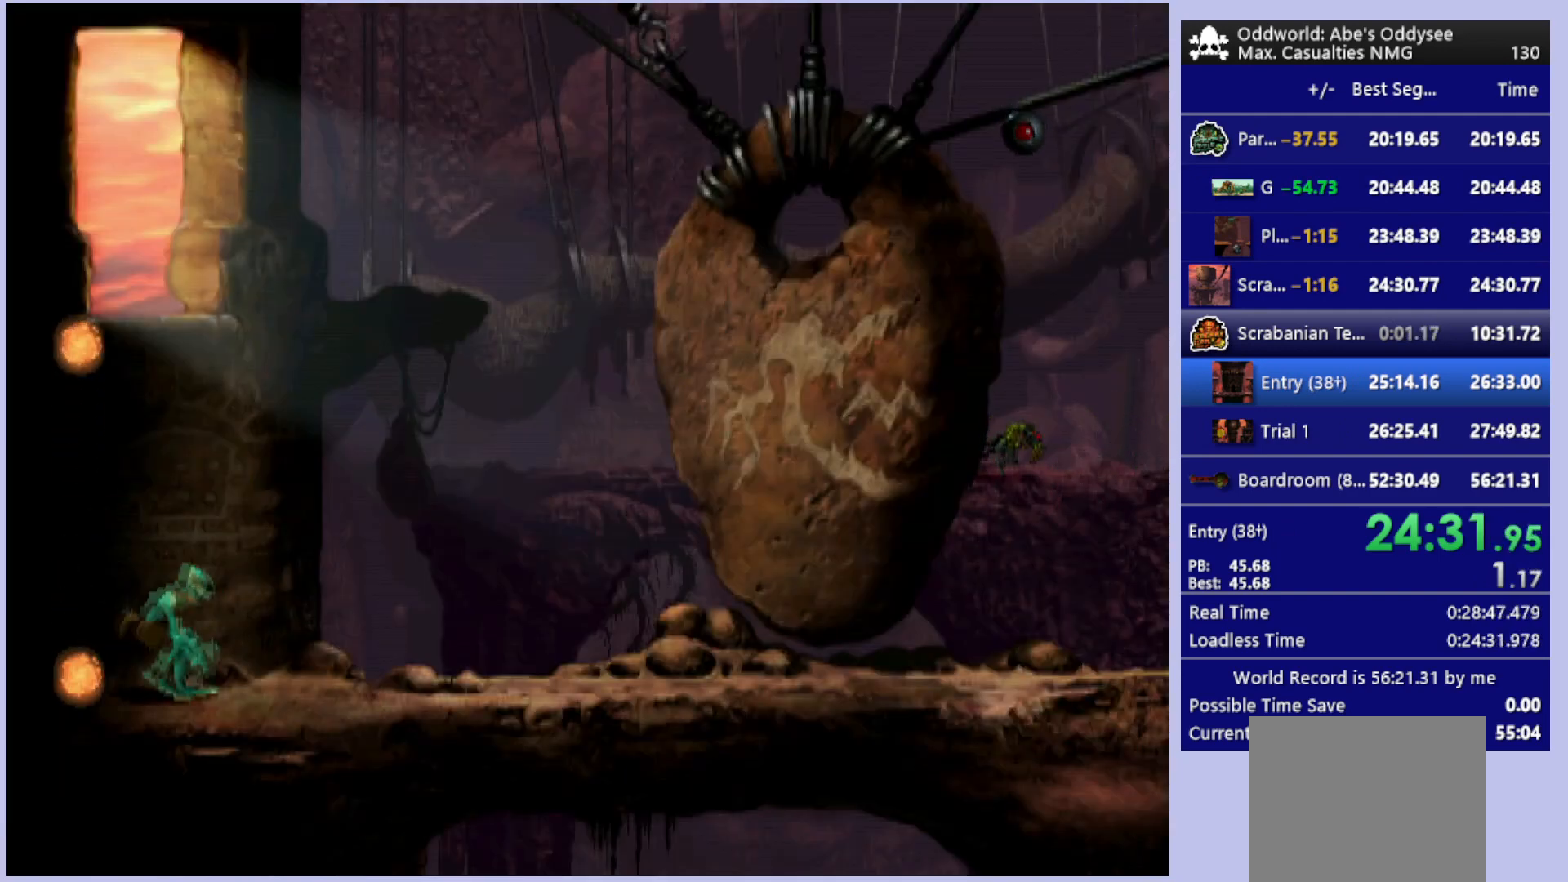
{"buttons": ["R1", "DPAD_LEFT"], "left_stick": "center", "events": [[333, "DPAD_RIGHT", "up"], [433, "DPAD_LEFT", "down"], [467, "R1", "down"]]}
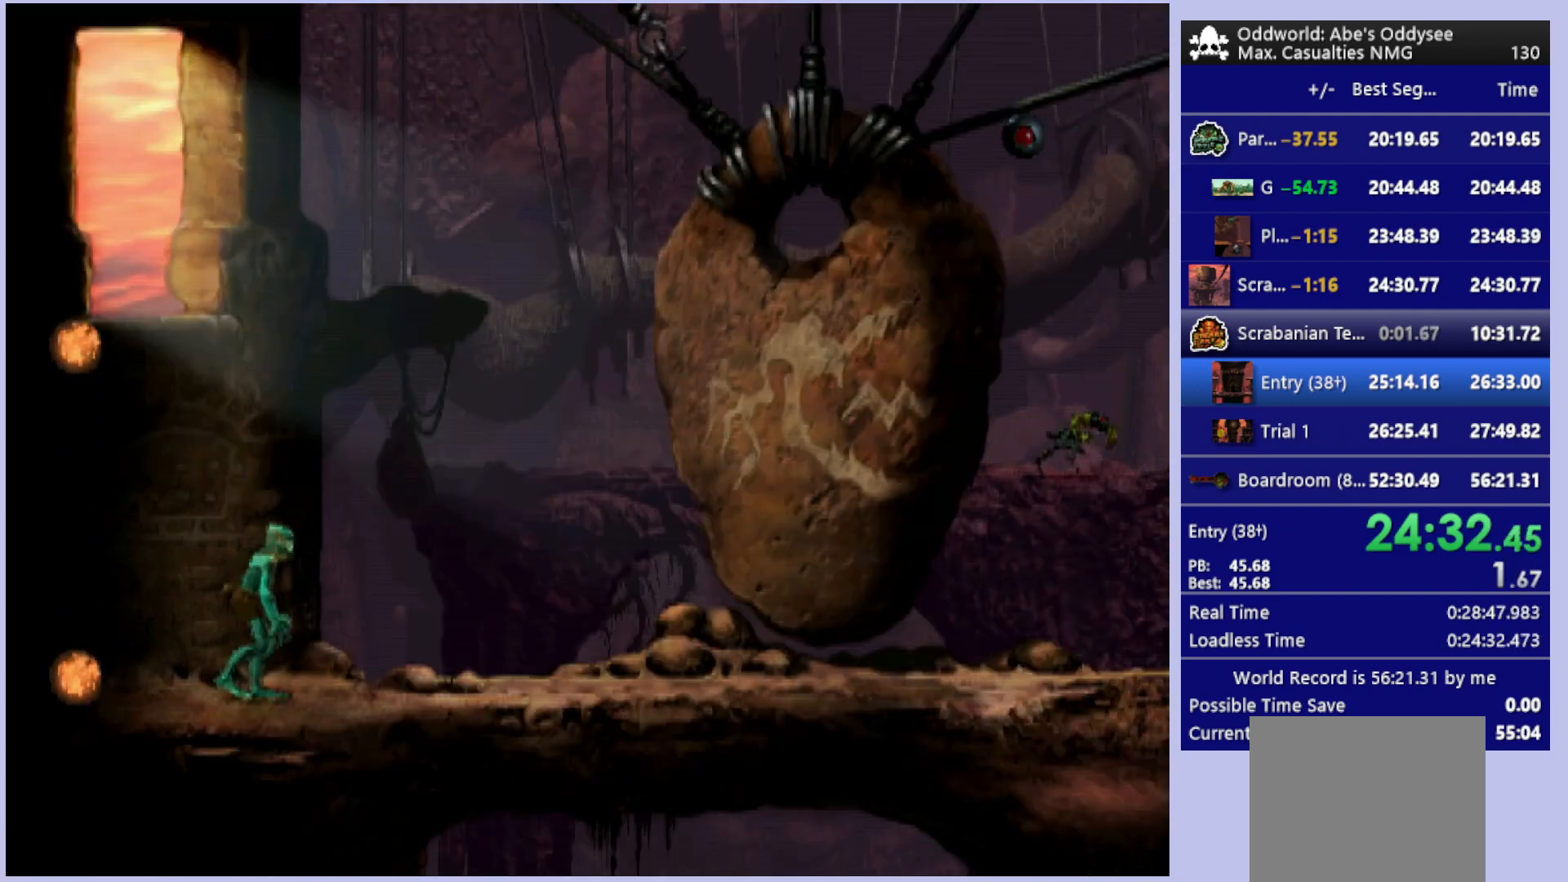
{"buttons": ["CROSS", "R1", "DPAD_LEFT"], "left_stick": "center", "events": [[167, "CROSS", "down"]]}
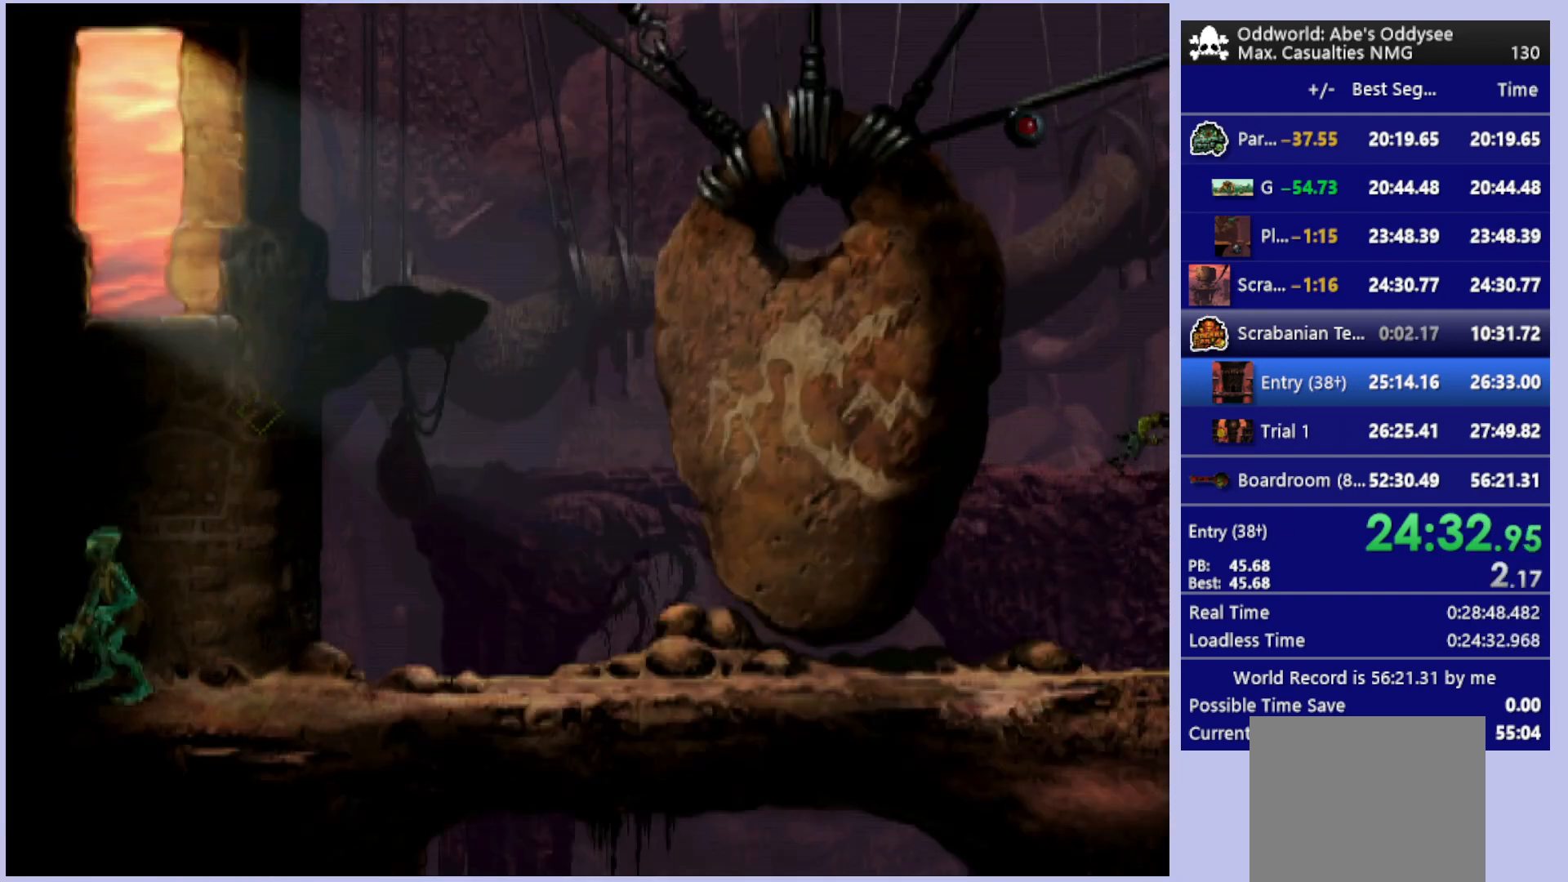
{"buttons": ["CROSS", "R1", "DPAD_LEFT"], "left_stick": "center", "events": []}